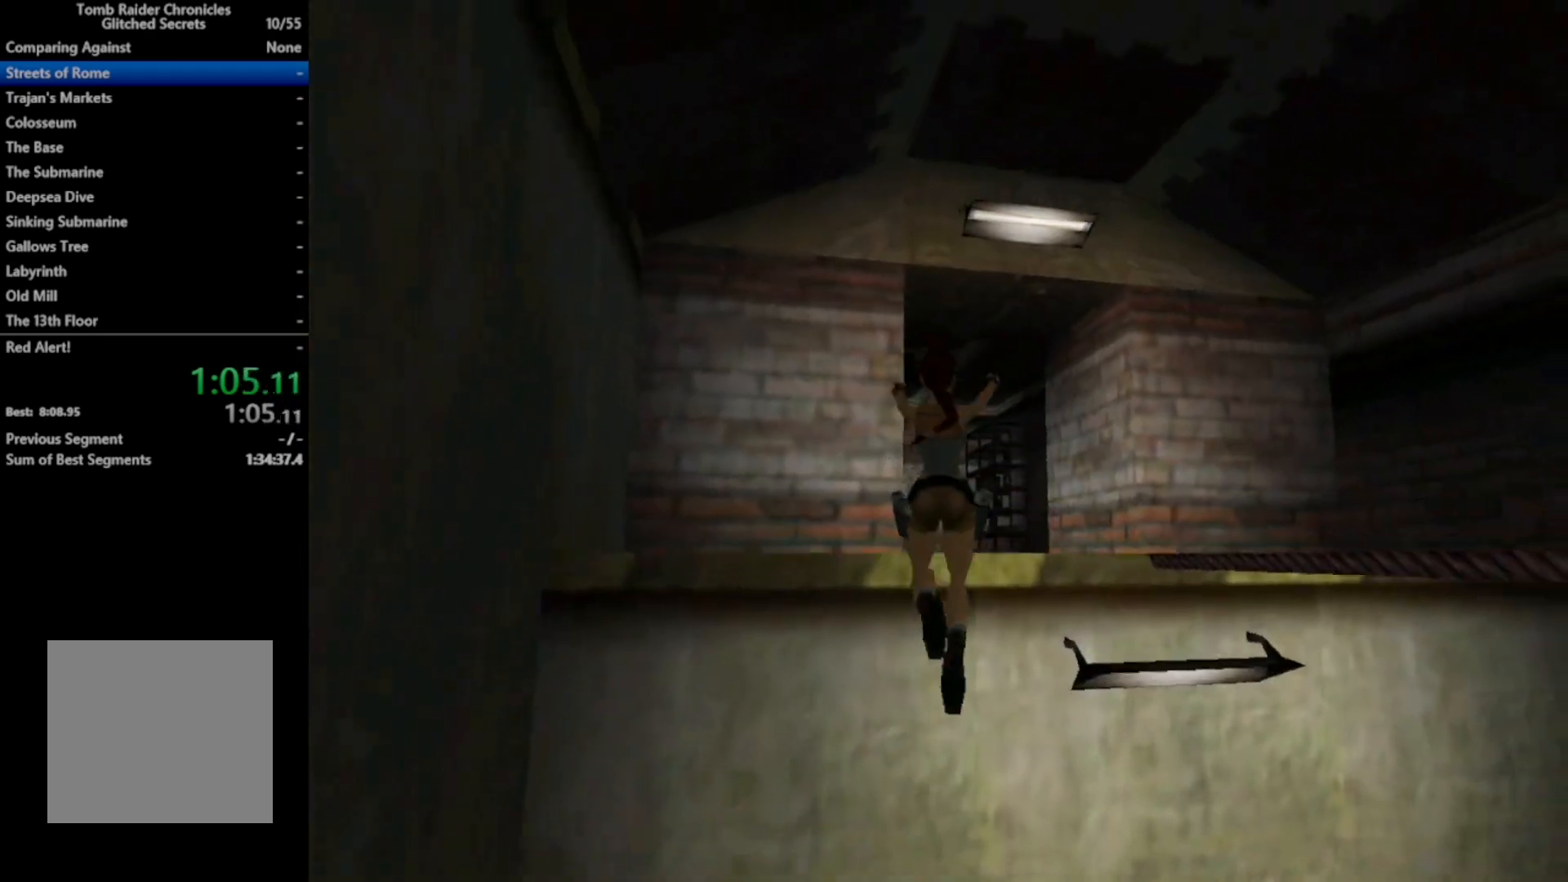
Gameplay with a controller (Xbox layout); each line is a JSON object with the inputs held at the frame after it. "events" lists button and stick changes between this image and that frame as [ms after this image, input, new state], when the widget could be followed in between. Not read: left_stick.
{"buttons": ["DPAD_UP"], "right_stick": "center", "events": [[100, "X", "up"], [200, "DPAD_LEFT", "up"], [367, "DPAD_RIGHT", "down"], [467, "DPAD_RIGHT", "up"]]}
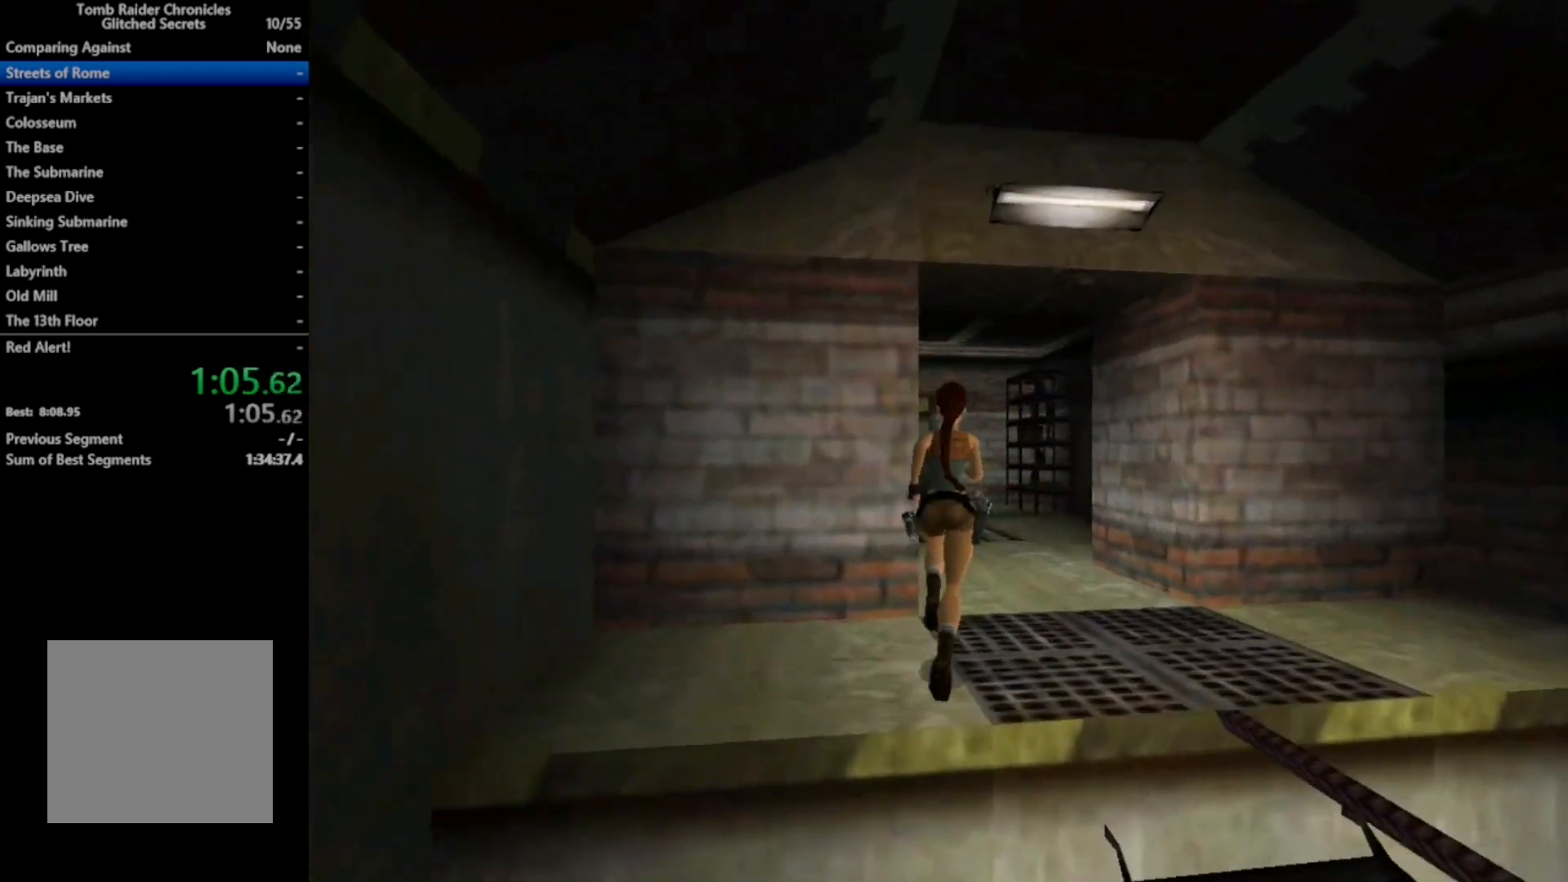
{"buttons": ["R2", "DPAD_UP", "DPAD_LEFT"], "right_stick": "center", "events": [[67, "R2", "down"], [400, "DPAD_LEFT", "down"]]}
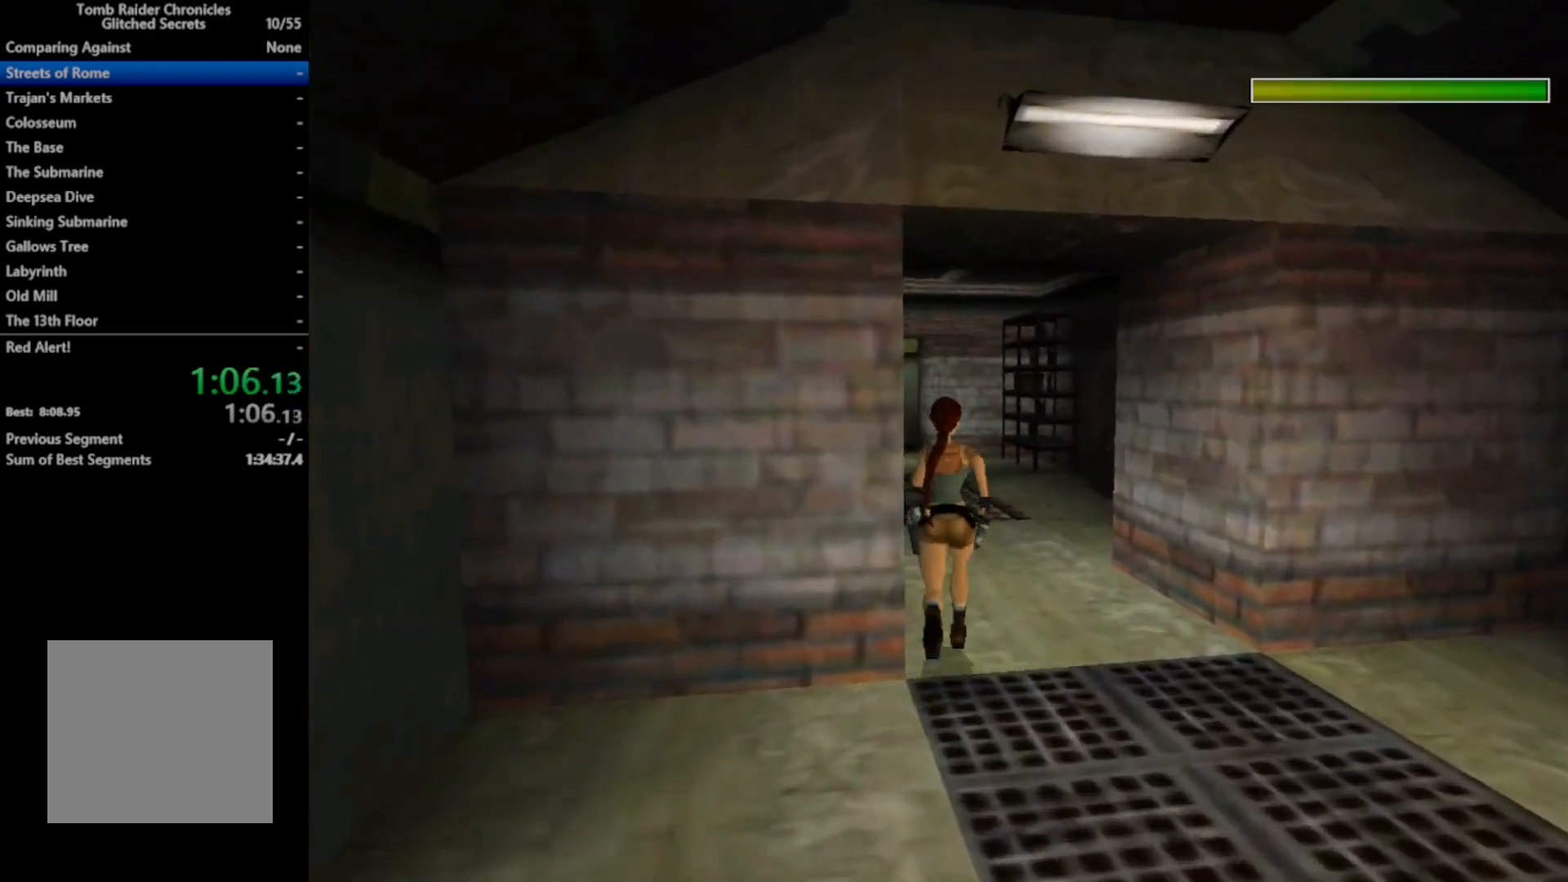
{"buttons": ["DPAD_UP"], "right_stick": "center", "events": [[200, "DPAD_LEFT", "up"], [200, "R2", "up"]]}
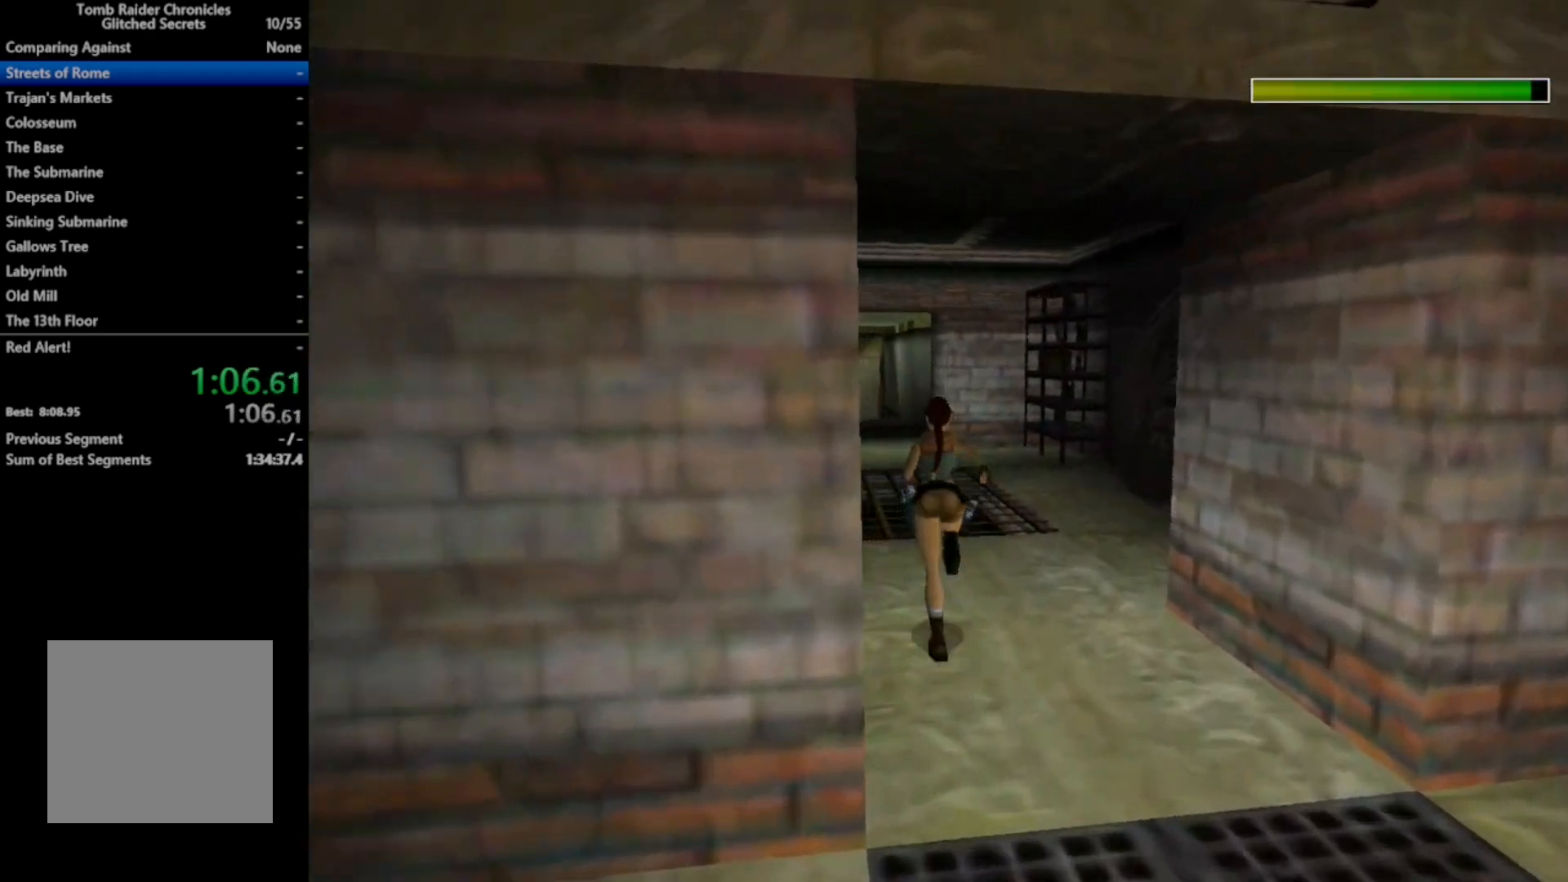
{"buttons": ["R2", "DPAD_UP"], "right_stick": "center", "events": [[167, "R2", "down"], [200, "DPAD_LEFT", "down"], [433, "DPAD_LEFT", "up"]]}
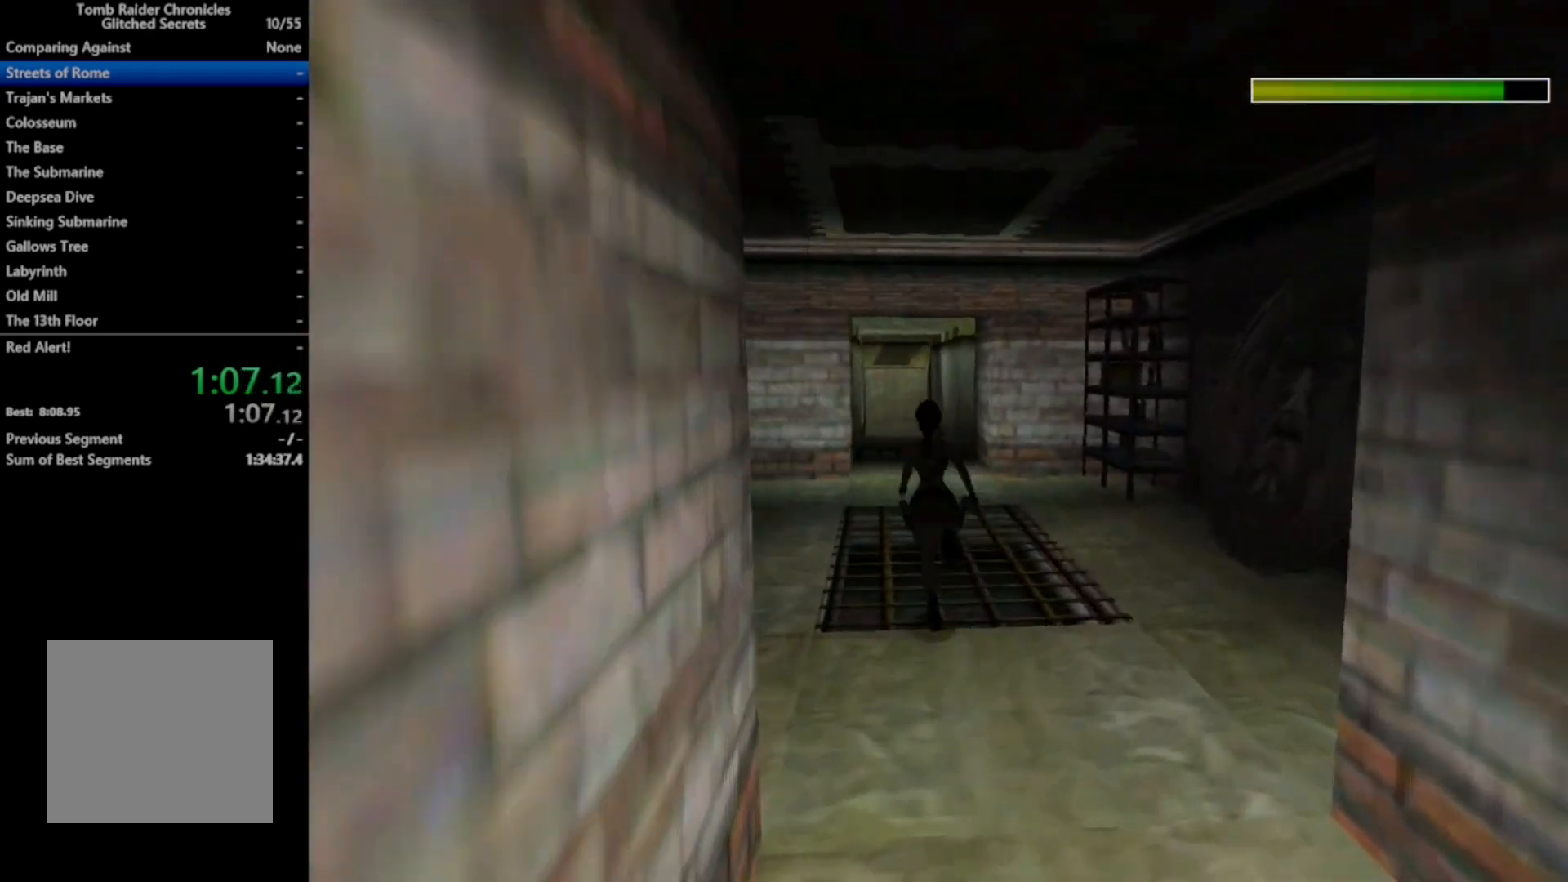
{"buttons": ["R2", "DPAD_UP"], "right_stick": "center", "events": []}
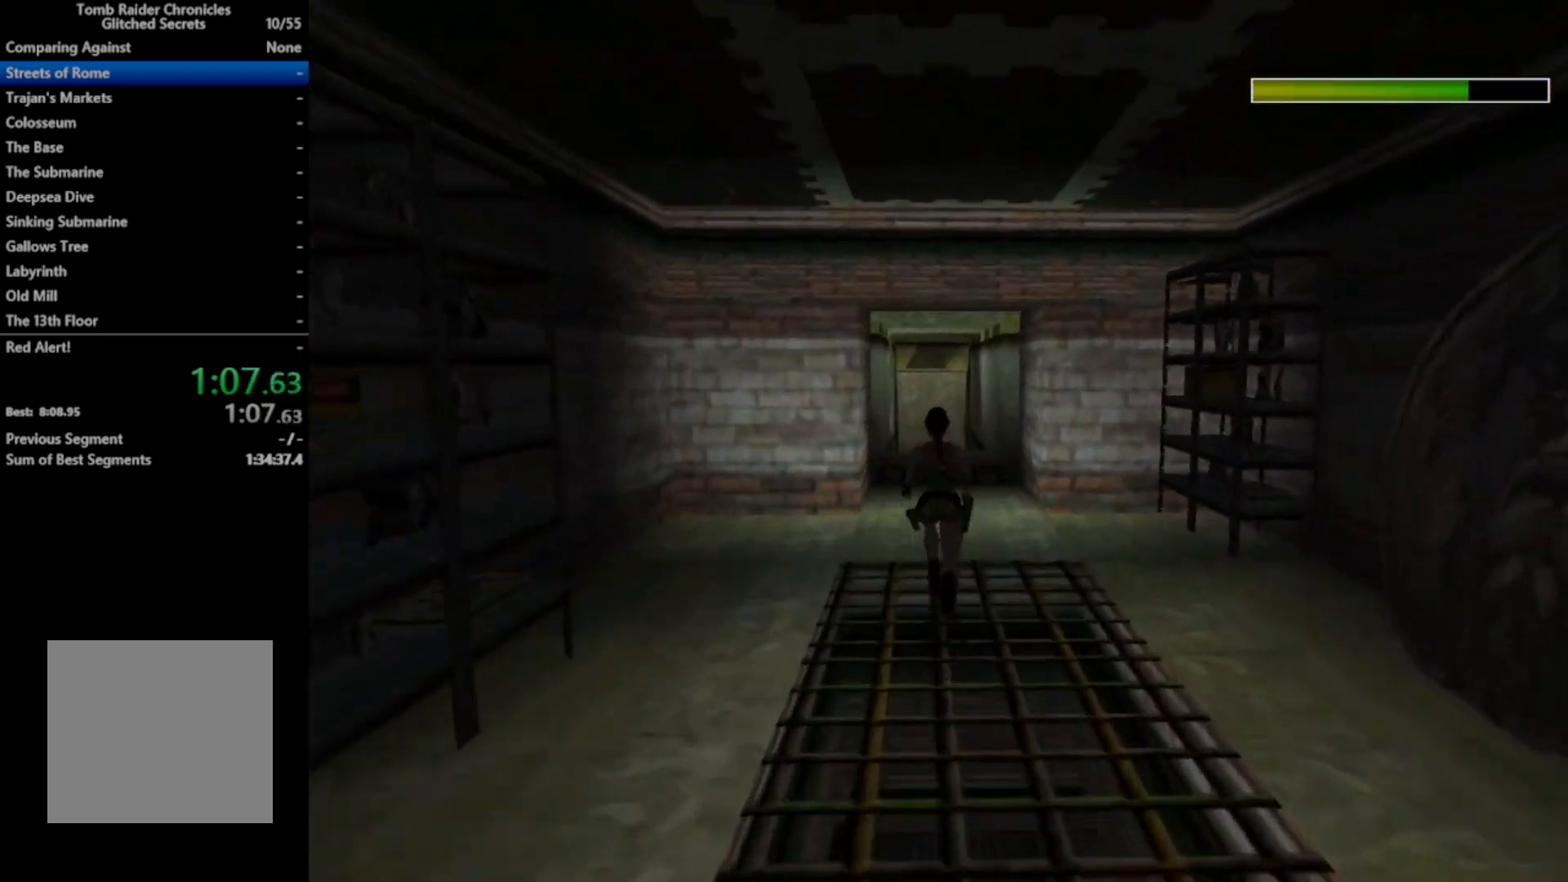
{"buttons": ["R2", "DPAD_UP"], "right_stick": "center", "events": []}
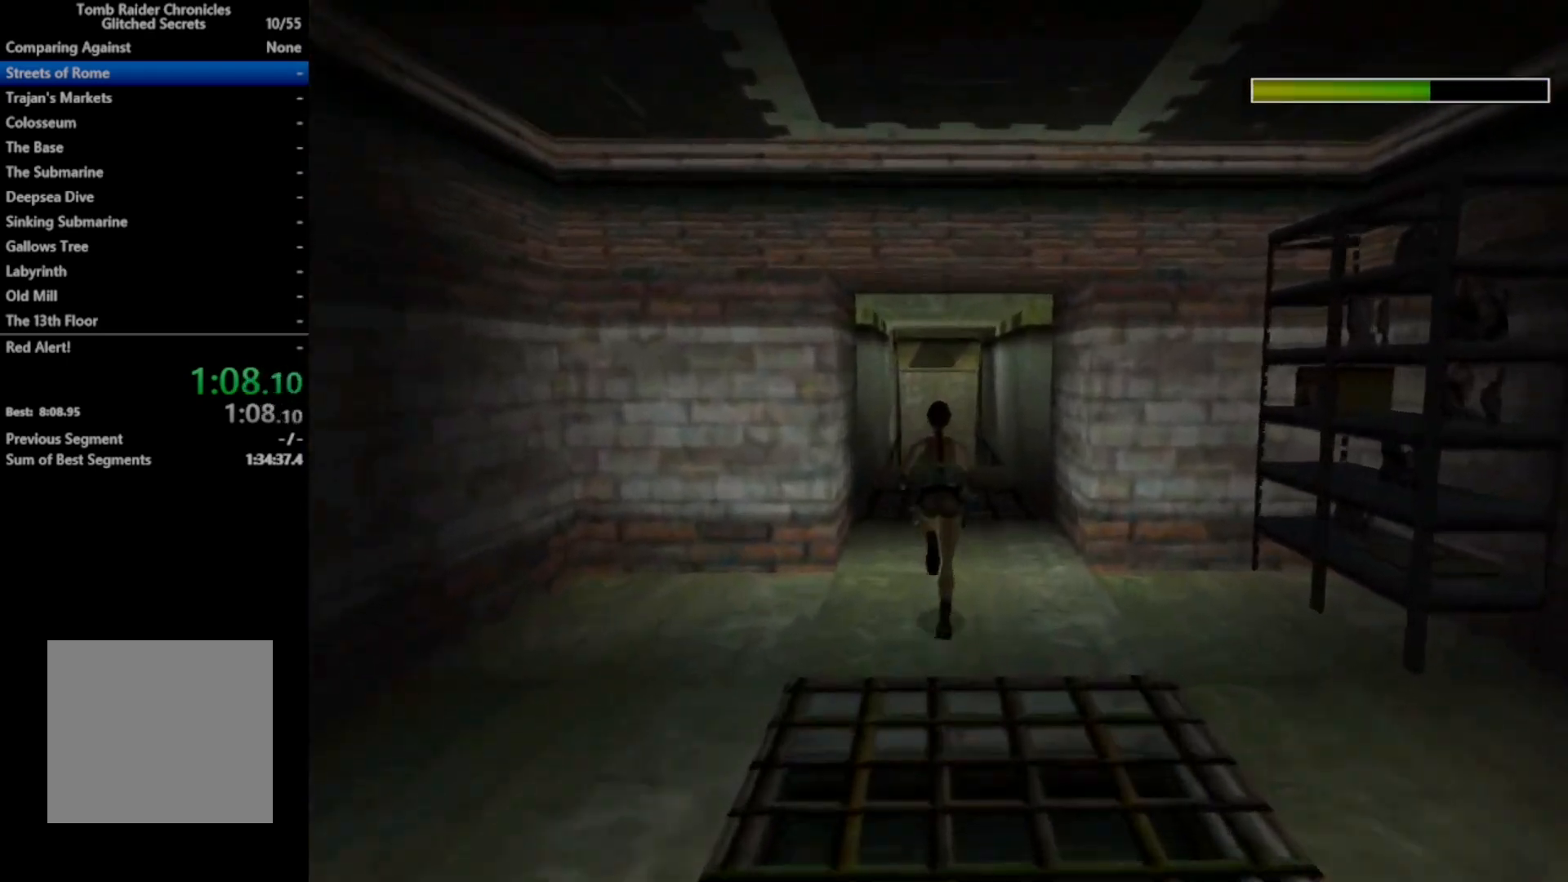
{"buttons": ["R2", "DPAD_UP", "DPAD_LEFT"], "right_stick": "center", "events": [[467, "DPAD_LEFT", "down"]]}
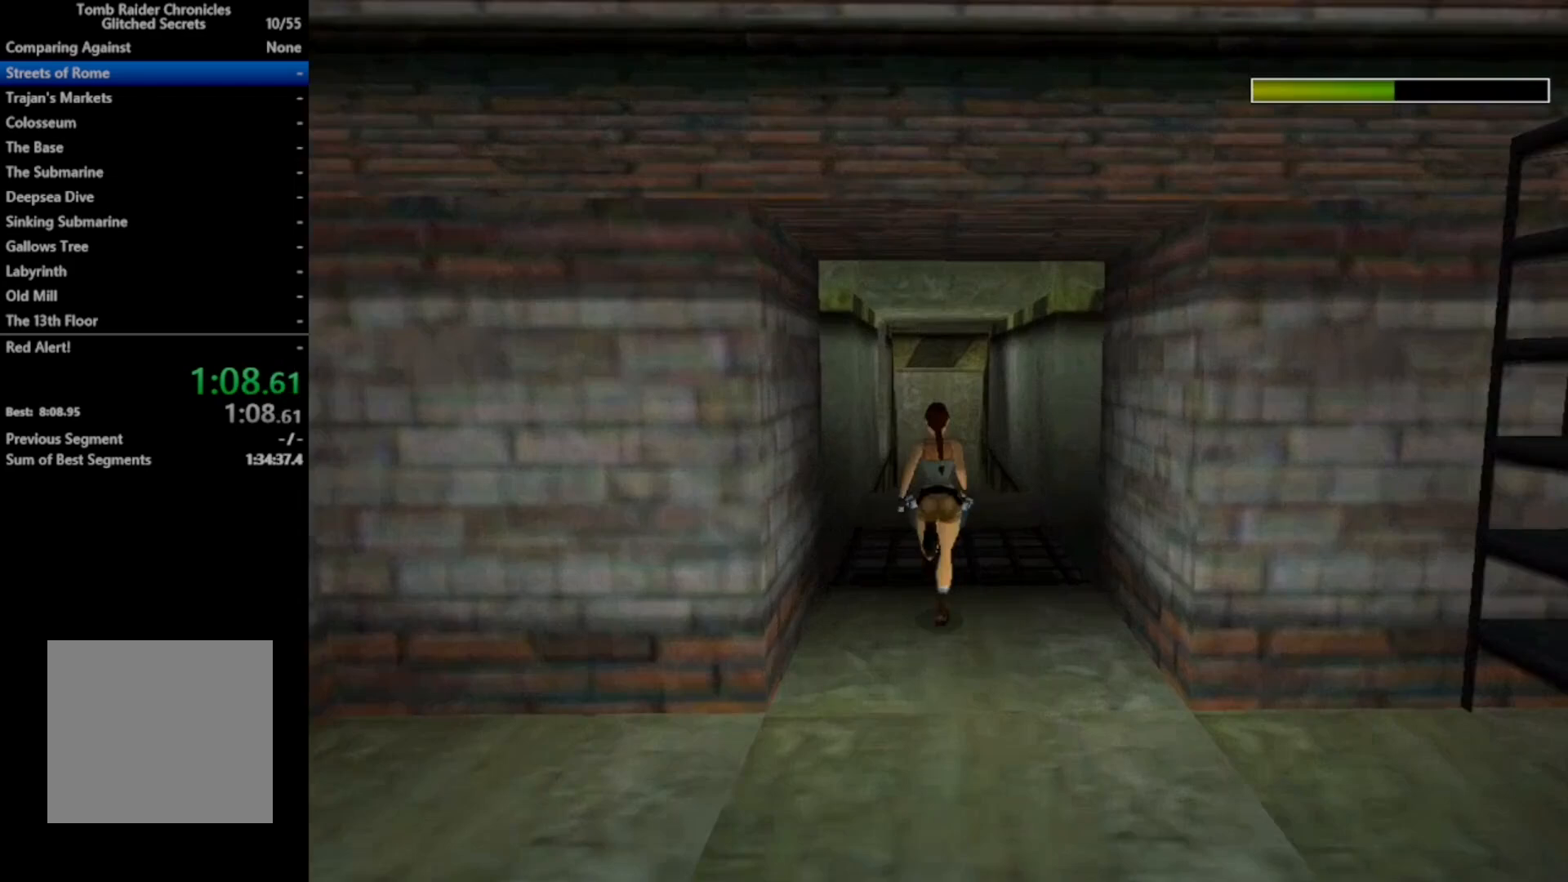
{"buttons": ["R2", "DPAD_UP"], "right_stick": "center", "events": [[67, "DPAD_LEFT", "up"]]}
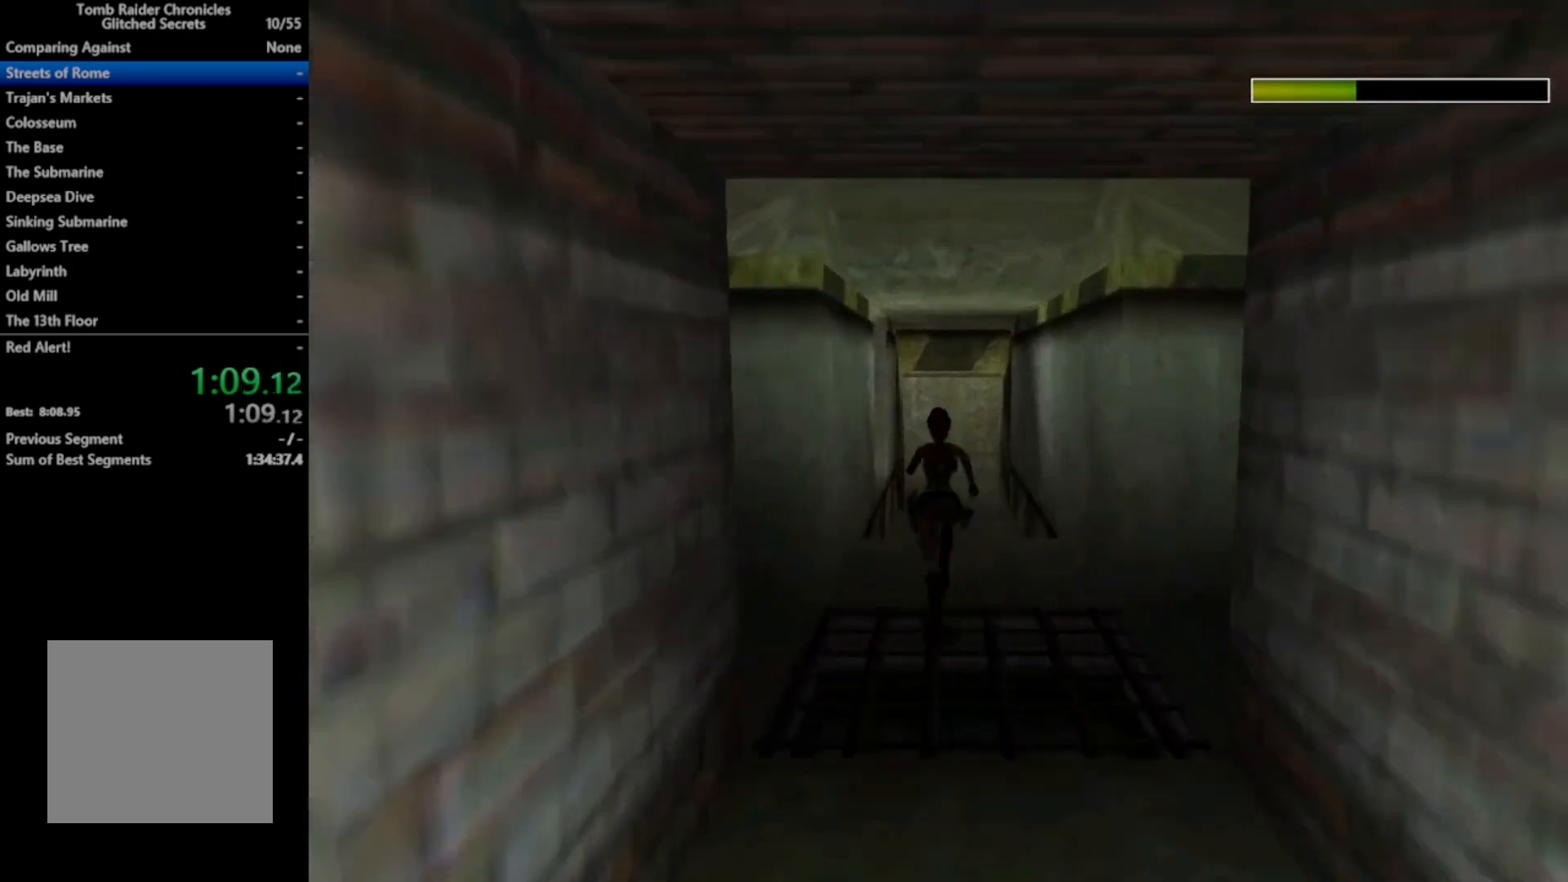
{"buttons": ["X", "R2", "DPAD_UP"], "right_stick": "center", "events": [[300, "DPAD_LEFT", "down"], [367, "DPAD_LEFT", "up"], [367, "X", "down"]]}
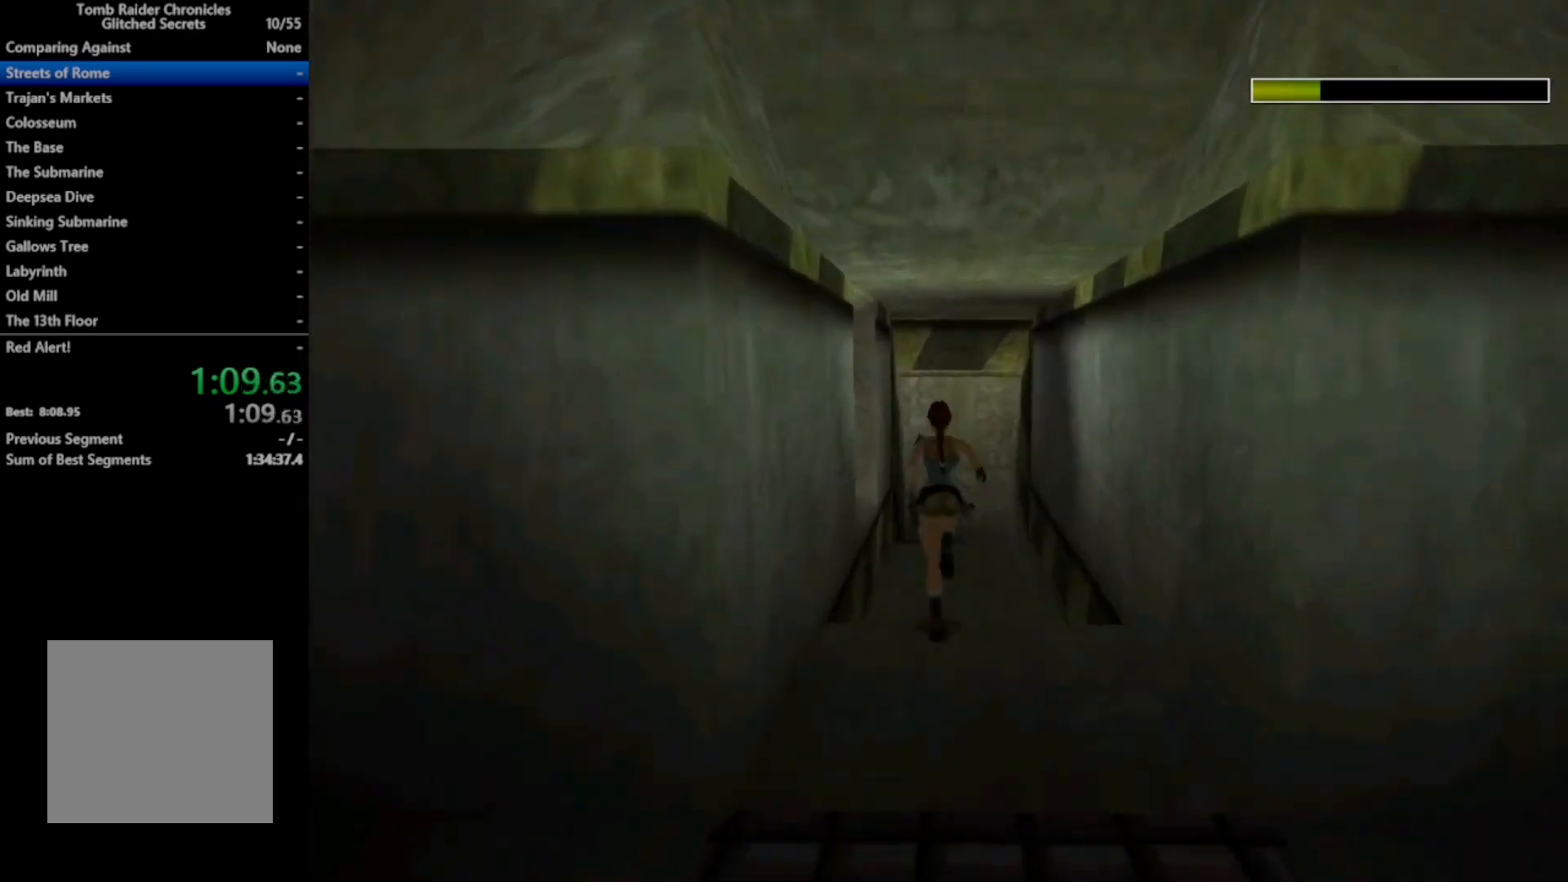
{"buttons": ["X", "R2", "DPAD_UP"], "right_stick": "center", "events": []}
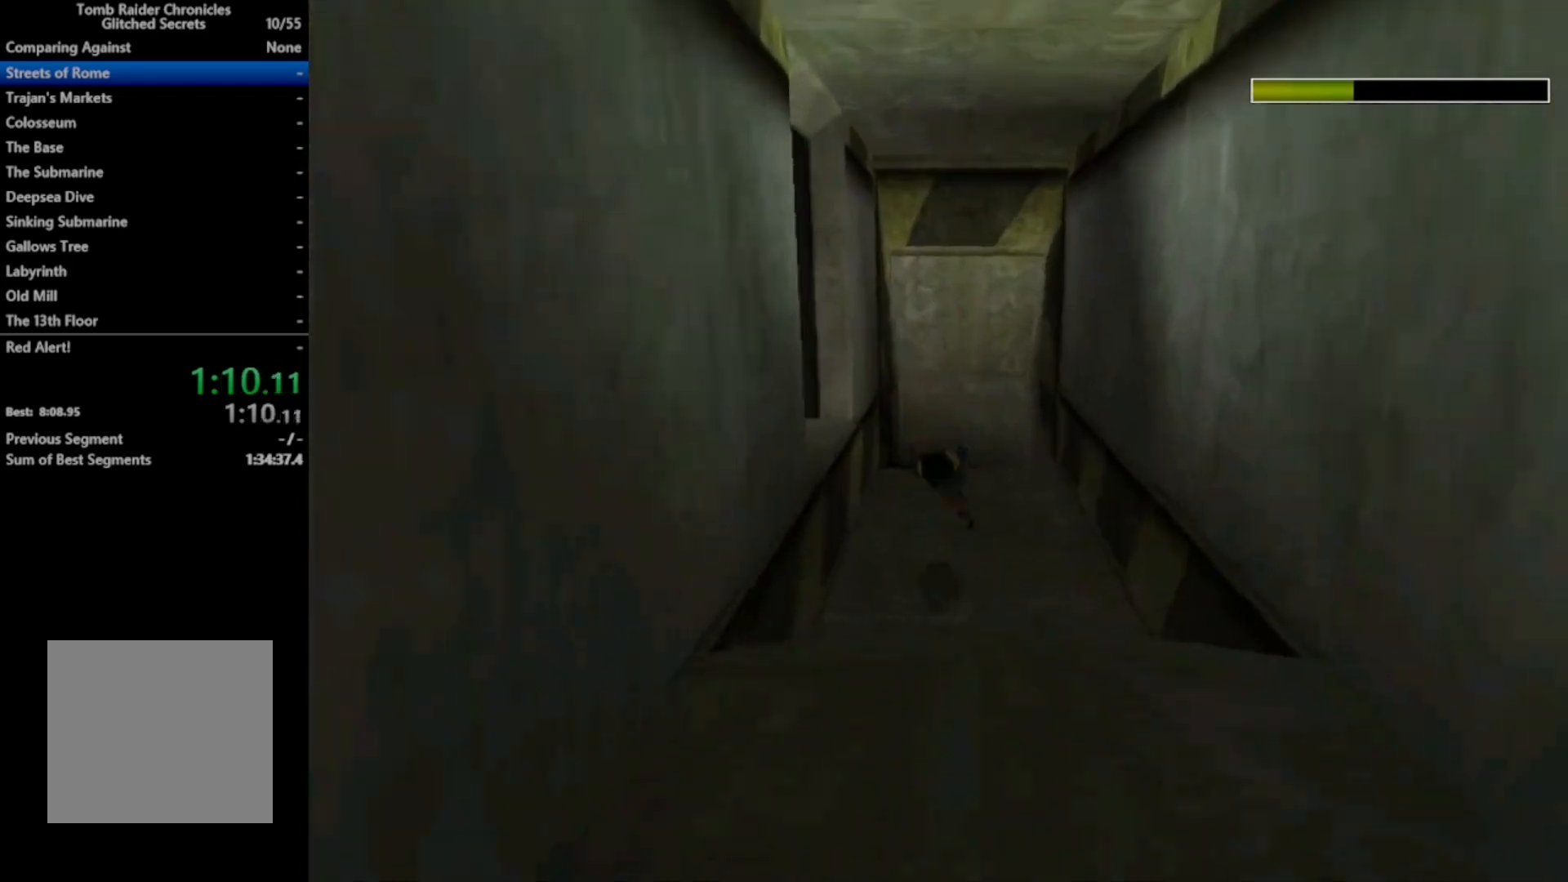
{"buttons": ["DPAD_UP"], "right_stick": "center", "events": [[400, "R2", "up"], [400, "X", "up"]]}
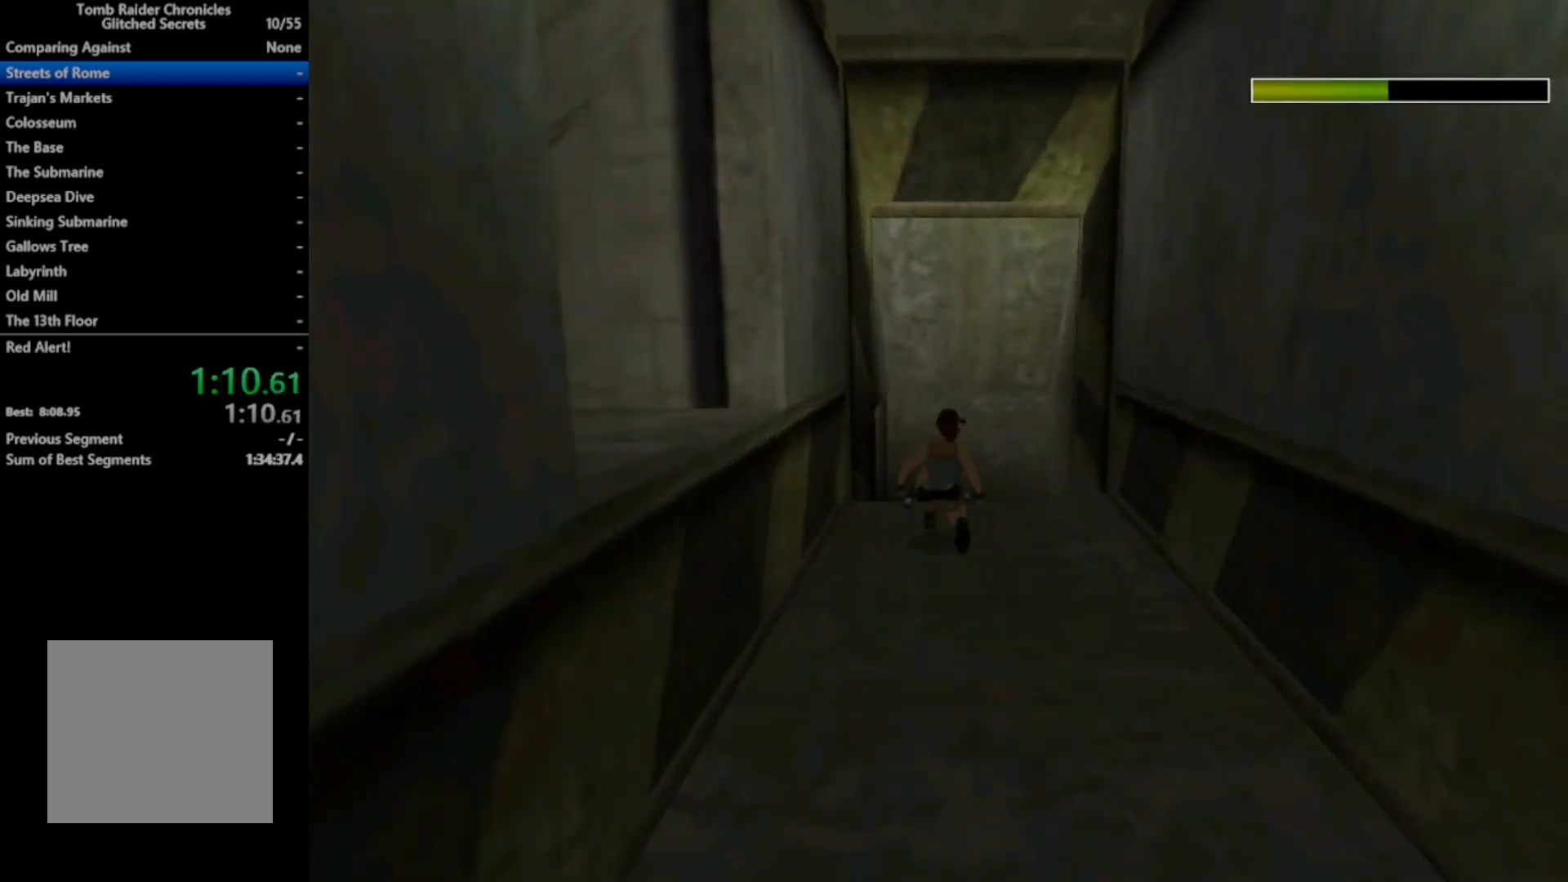
{"buttons": ["DPAD_UP", "DPAD_LEFT"], "right_stick": "center", "events": [[333, "DPAD_LEFT", "down"]]}
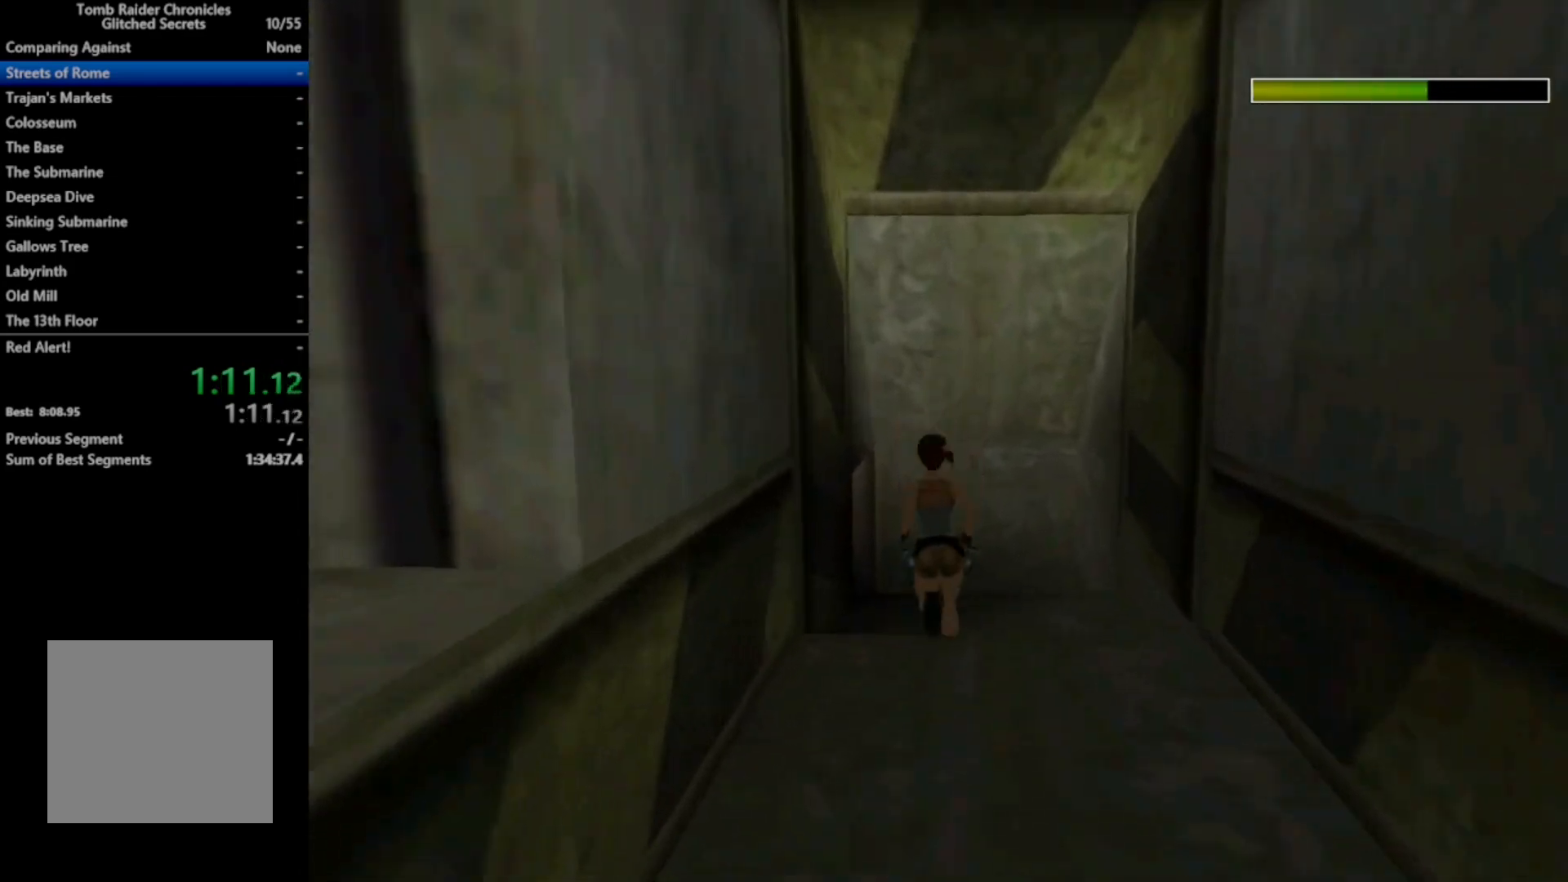
{"buttons": ["DPAD_LEFT"], "right_stick": "center", "events": [[200, "DPAD_LEFT", "up"], [367, "DPAD_LEFT", "down"], [500, "DPAD_UP", "up"]]}
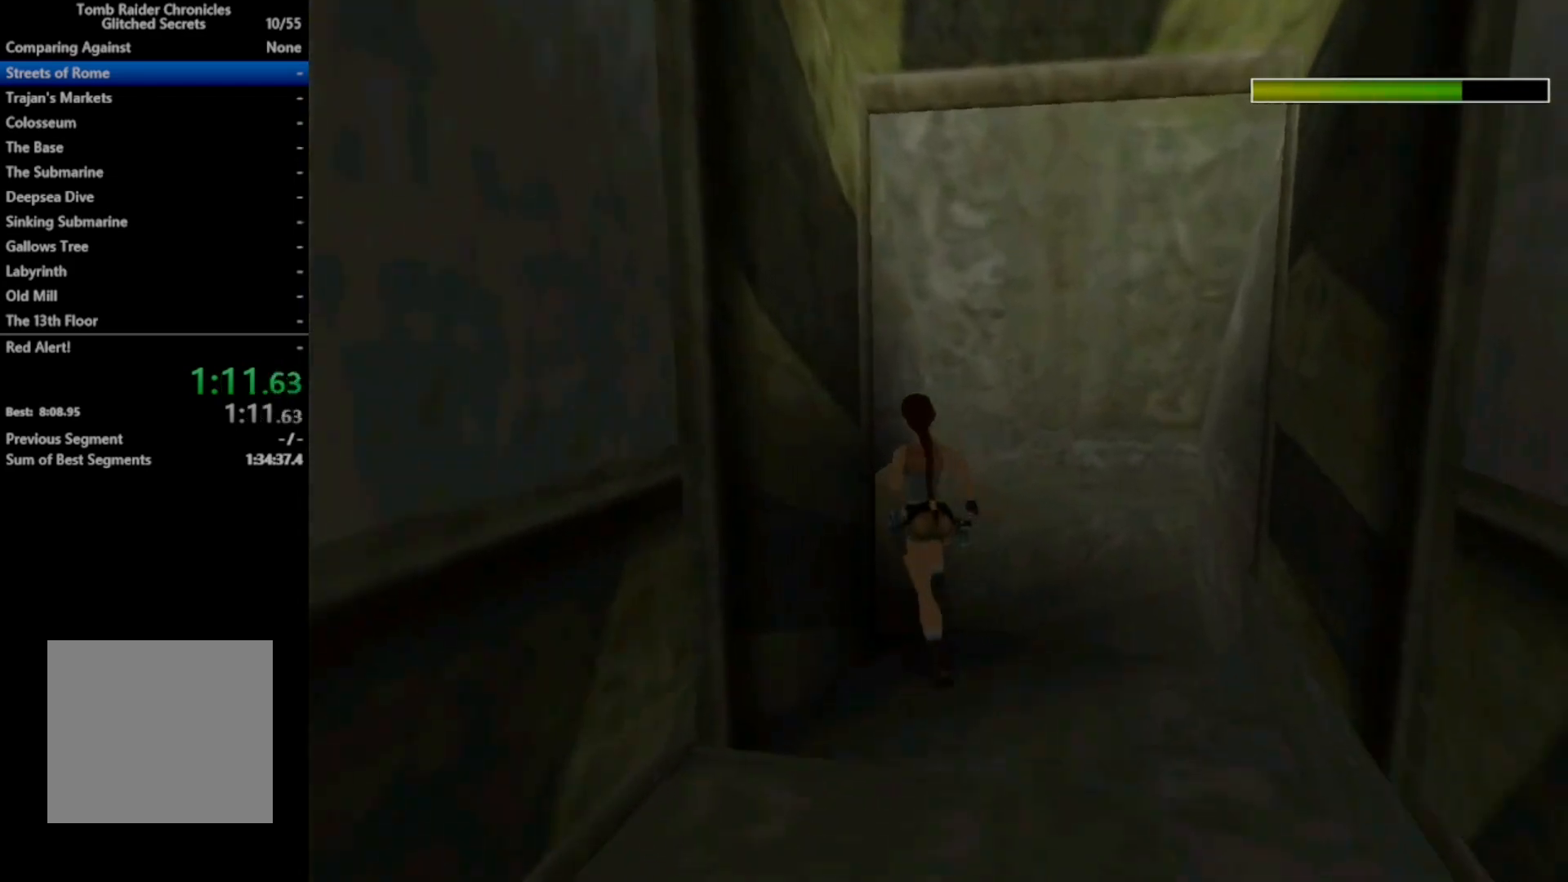
{"buttons": ["DPAD_UP", "DPAD_LEFT"], "right_stick": "center", "events": [[400, "DPAD_UP", "down"]]}
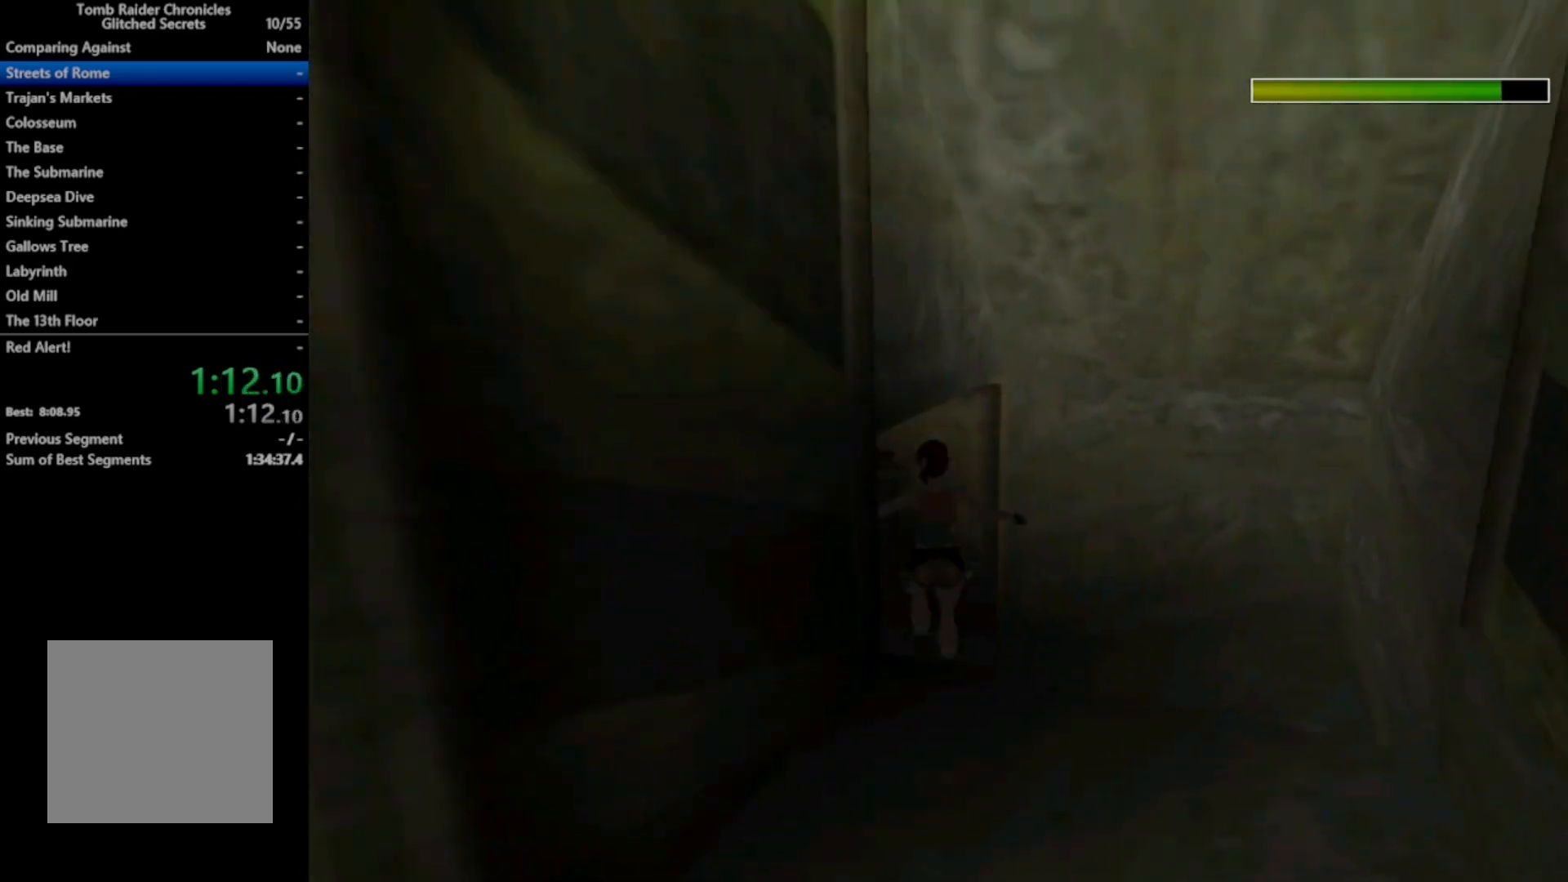
{"buttons": ["A", "DPAD_RIGHT"], "right_stick": "center", "events": [[333, "A", "down"], [333, "DPAD_LEFT", "up"], [367, "DPAD_RIGHT", "down"], [367, "DPAD_UP", "up"]]}
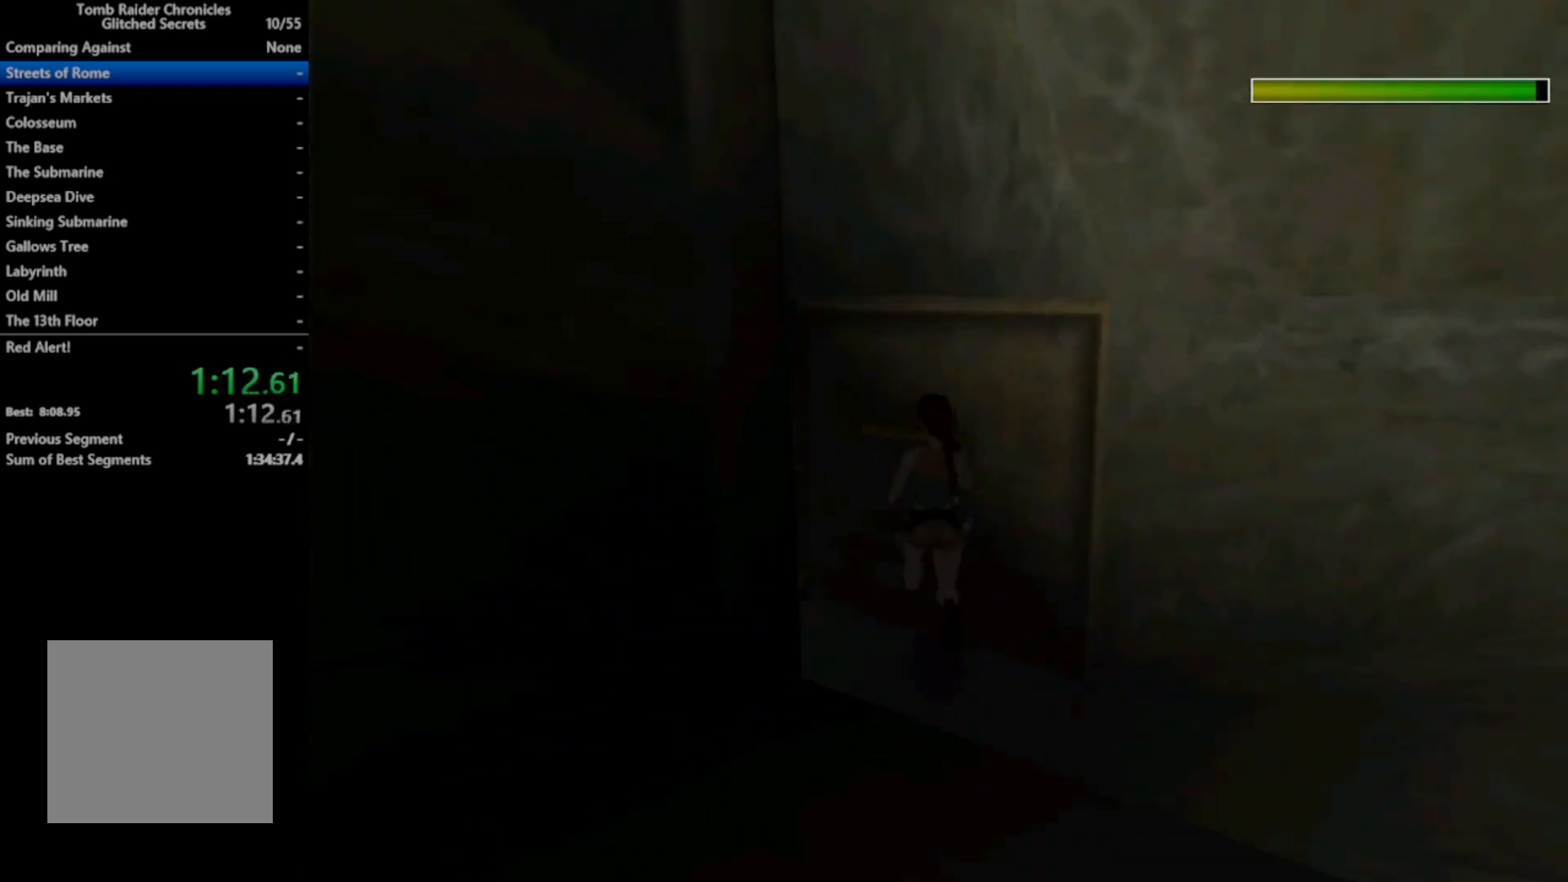
{"buttons": ["A"], "right_stick": "center", "events": [[433, "DPAD_RIGHT", "up"]]}
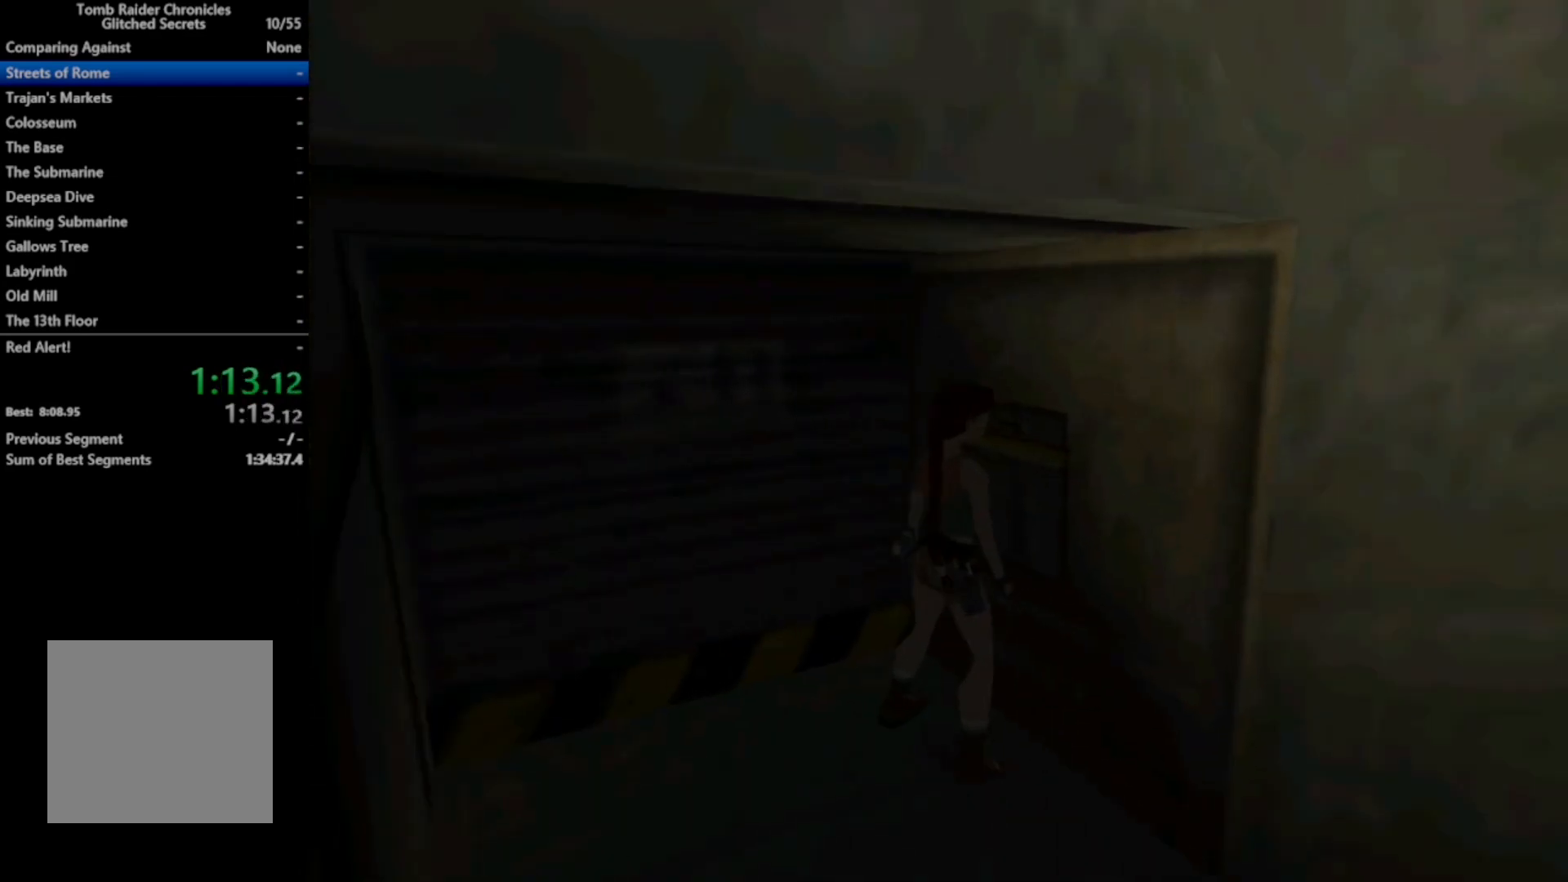
{"buttons": ["A"], "right_stick": "center", "events": []}
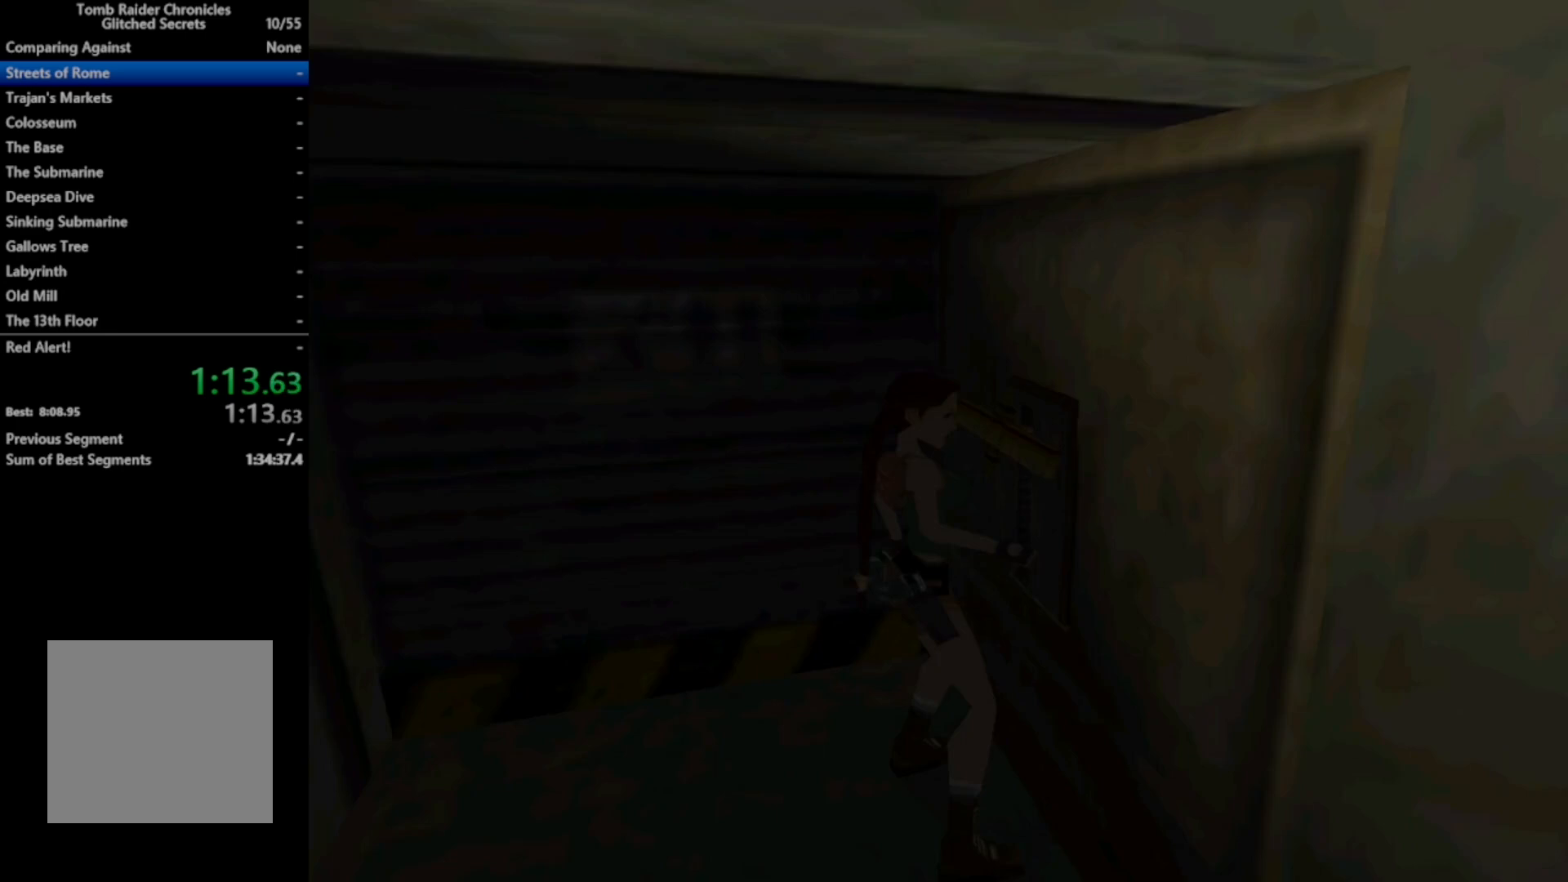
{"buttons": [], "right_stick": "center", "events": [[33, "A", "up"]]}
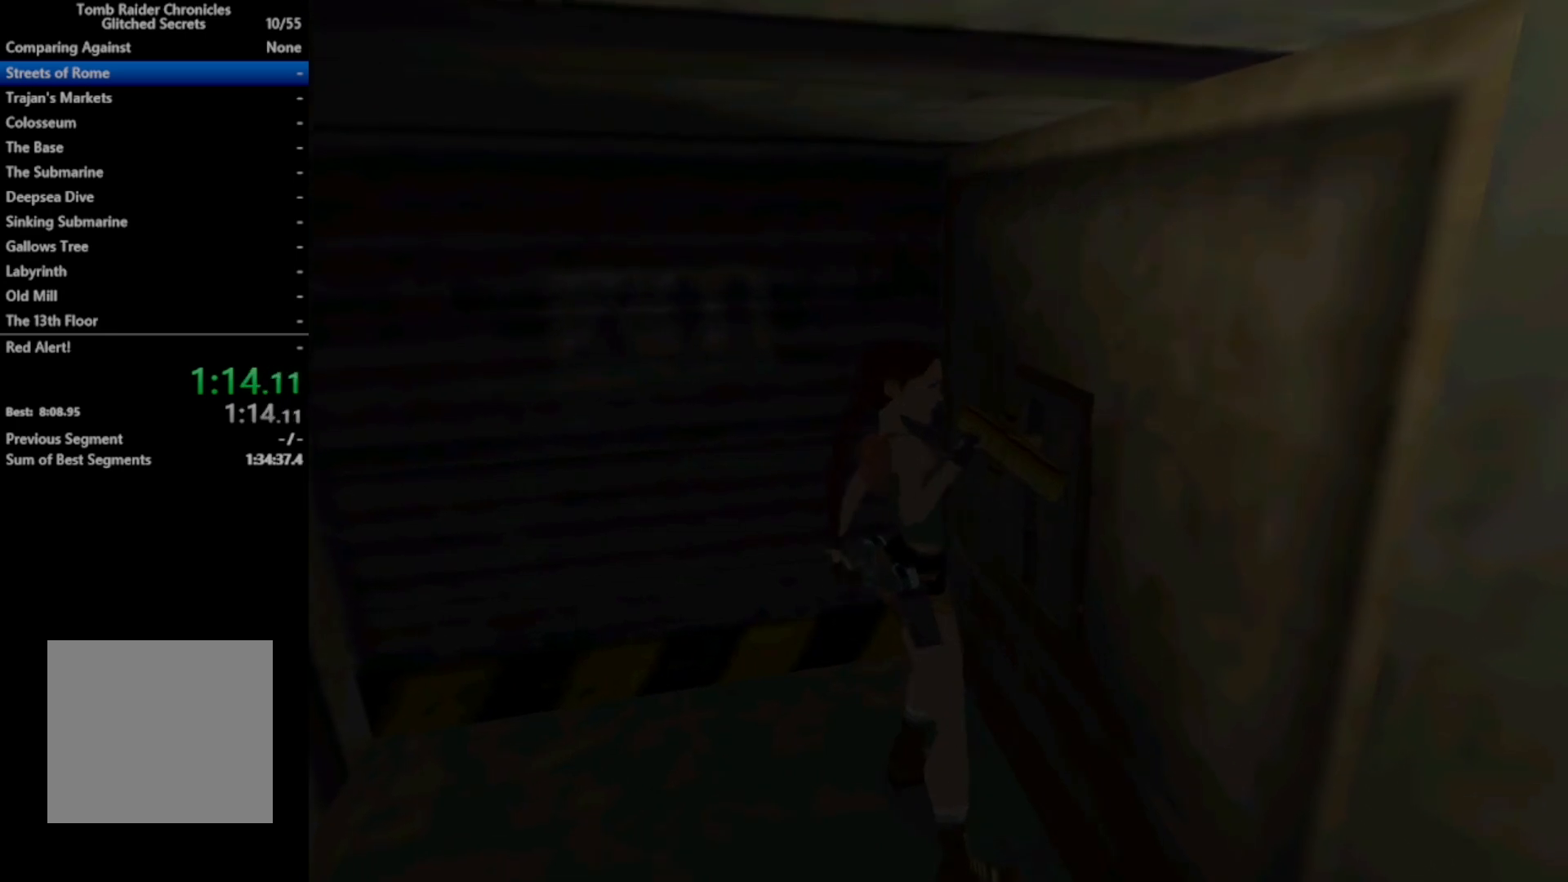
{"buttons": ["DPAD_UP", "DPAD_LEFT"], "right_stick": "center", "events": [[200, "DPAD_LEFT", "down"], [200, "DPAD_UP", "down"]]}
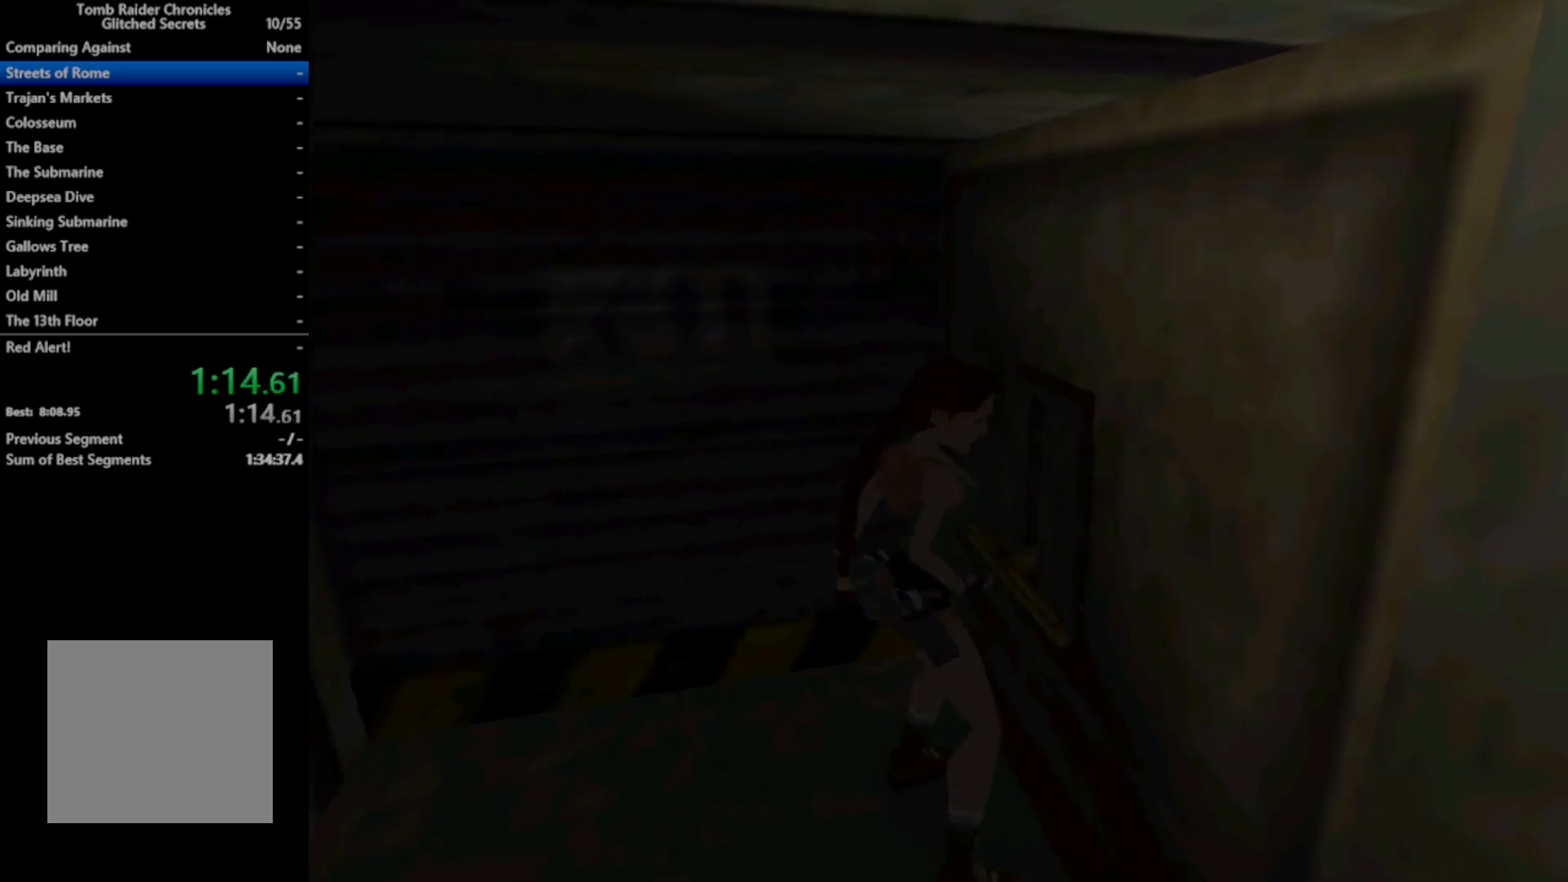
{"buttons": ["DPAD_UP", "DPAD_LEFT"], "right_stick": "center", "events": []}
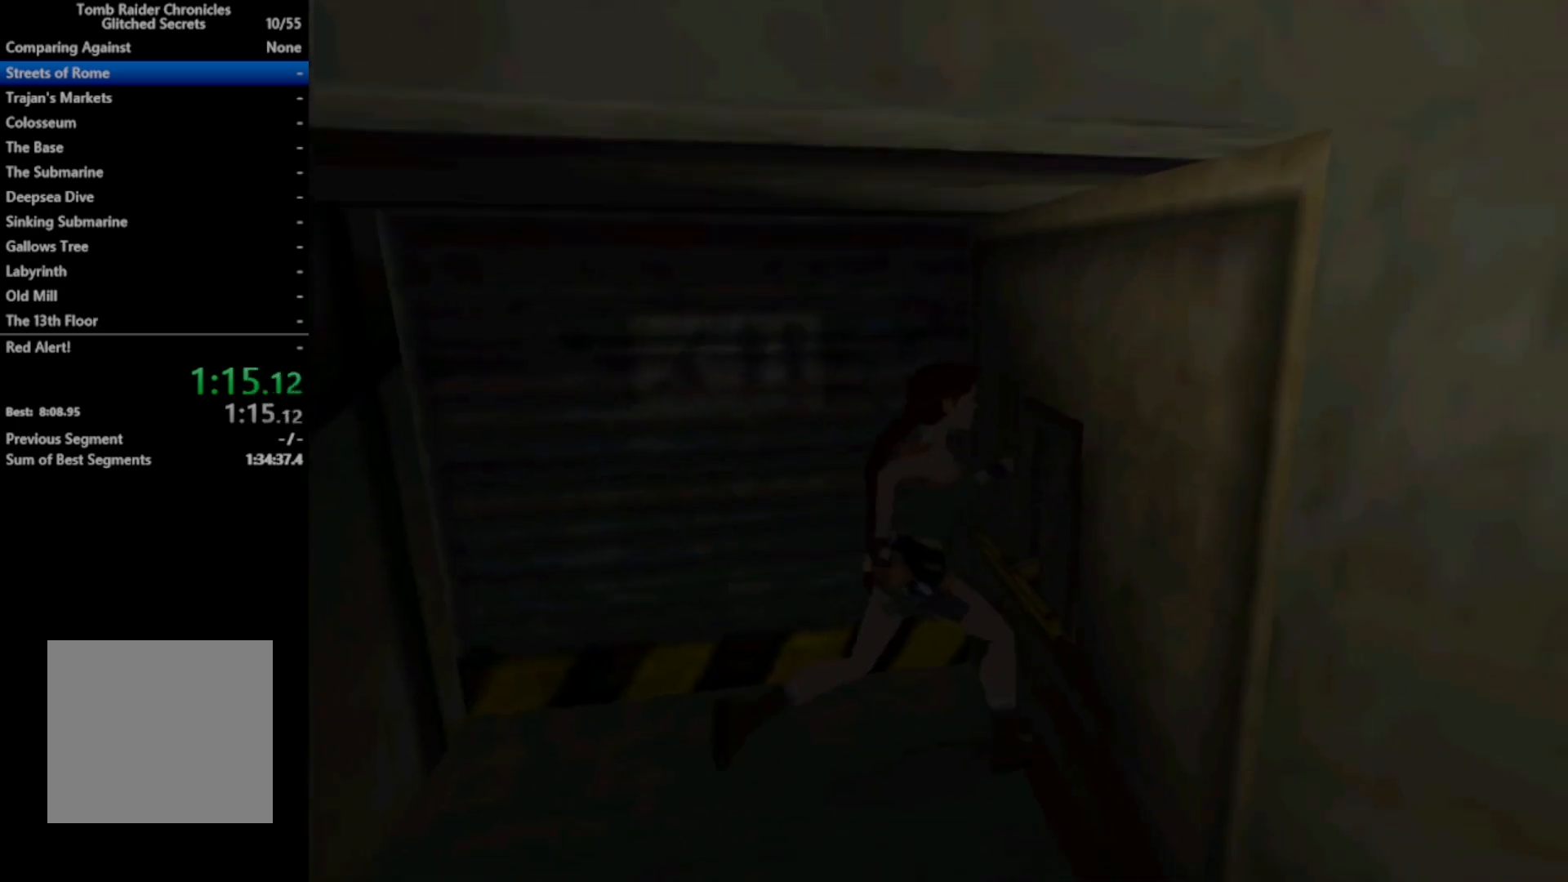
{"buttons": ["DPAD_UP"], "right_stick": "center", "events": [[433, "DPAD_LEFT", "up"]]}
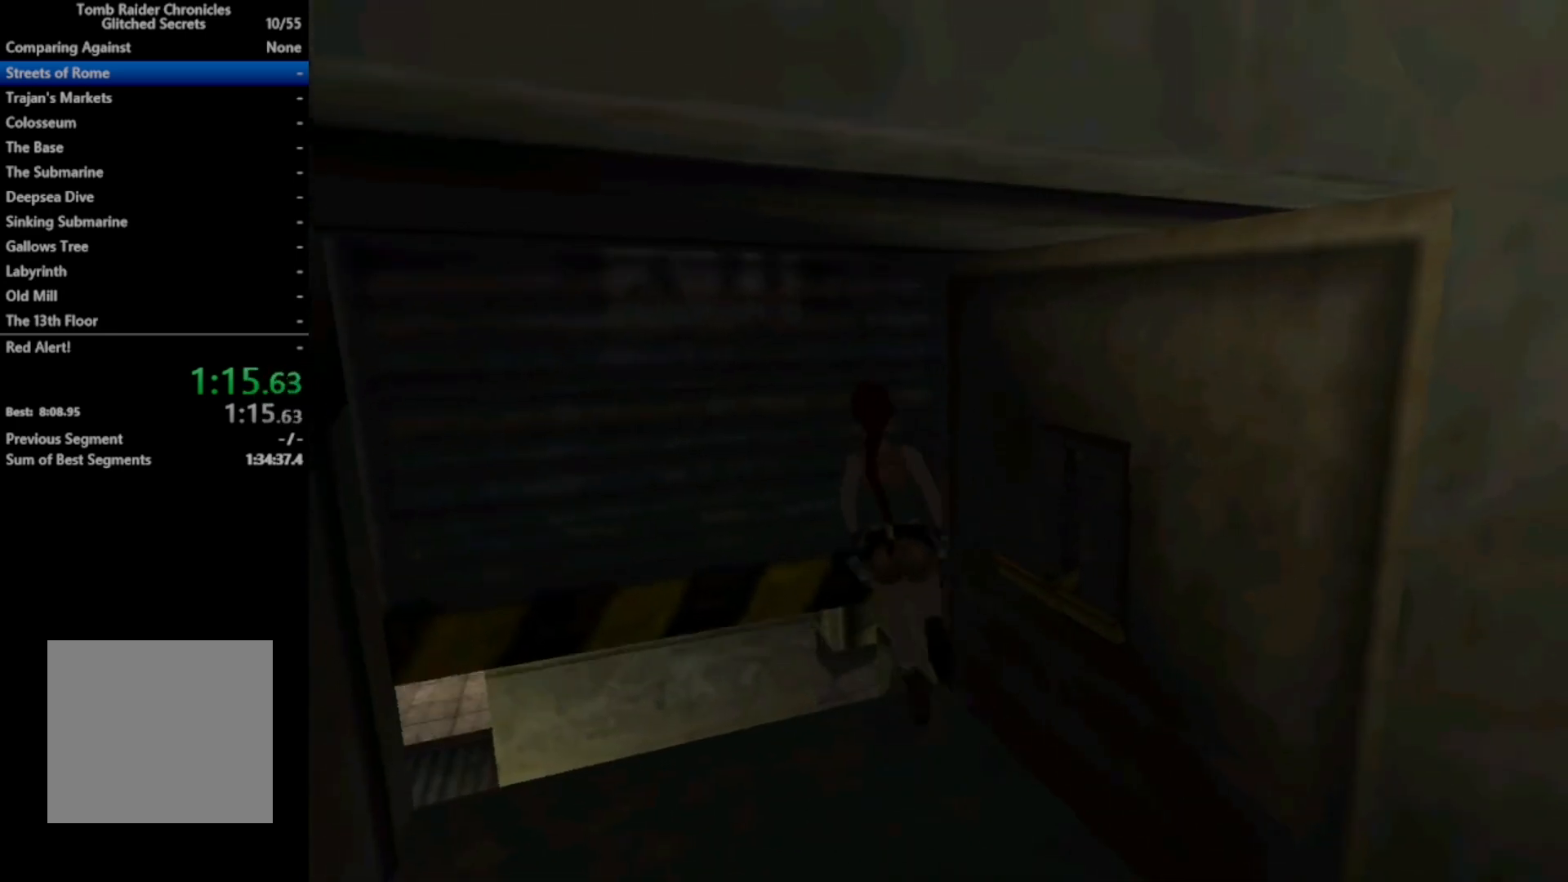
{"buttons": ["X", "DPAD_UP", "DPAD_LEFT"], "right_stick": "center", "events": [[67, "X", "down"], [267, "DPAD_LEFT", "down"]]}
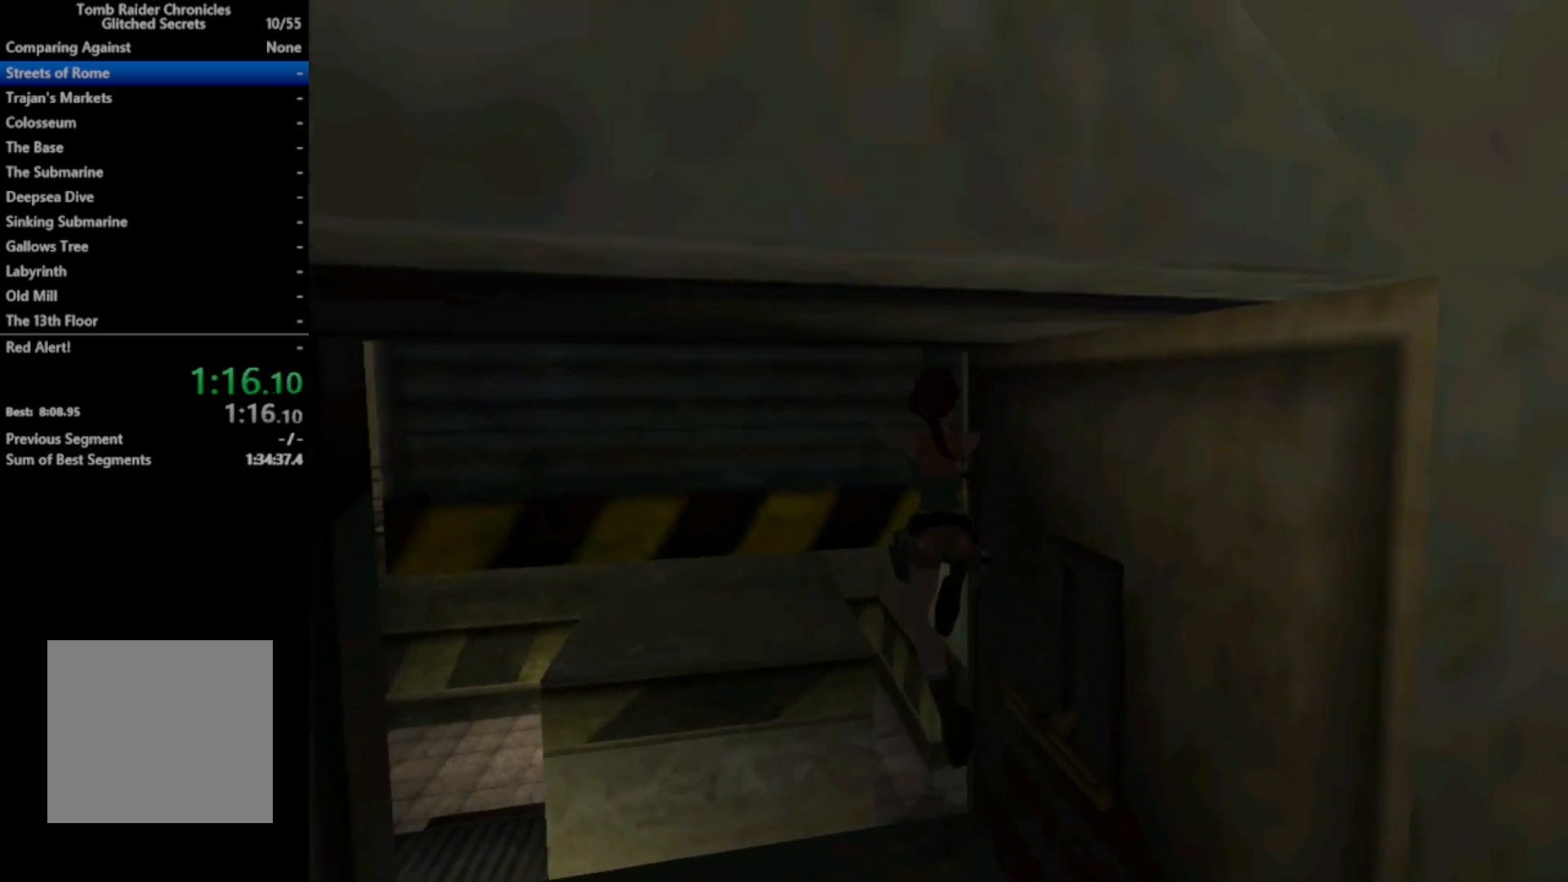
{"buttons": ["DPAD_UP", "DPAD_RIGHT"], "right_stick": "center", "events": [[133, "DPAD_LEFT", "up"], [200, "X", "up"], [267, "DPAD_RIGHT", "down"]]}
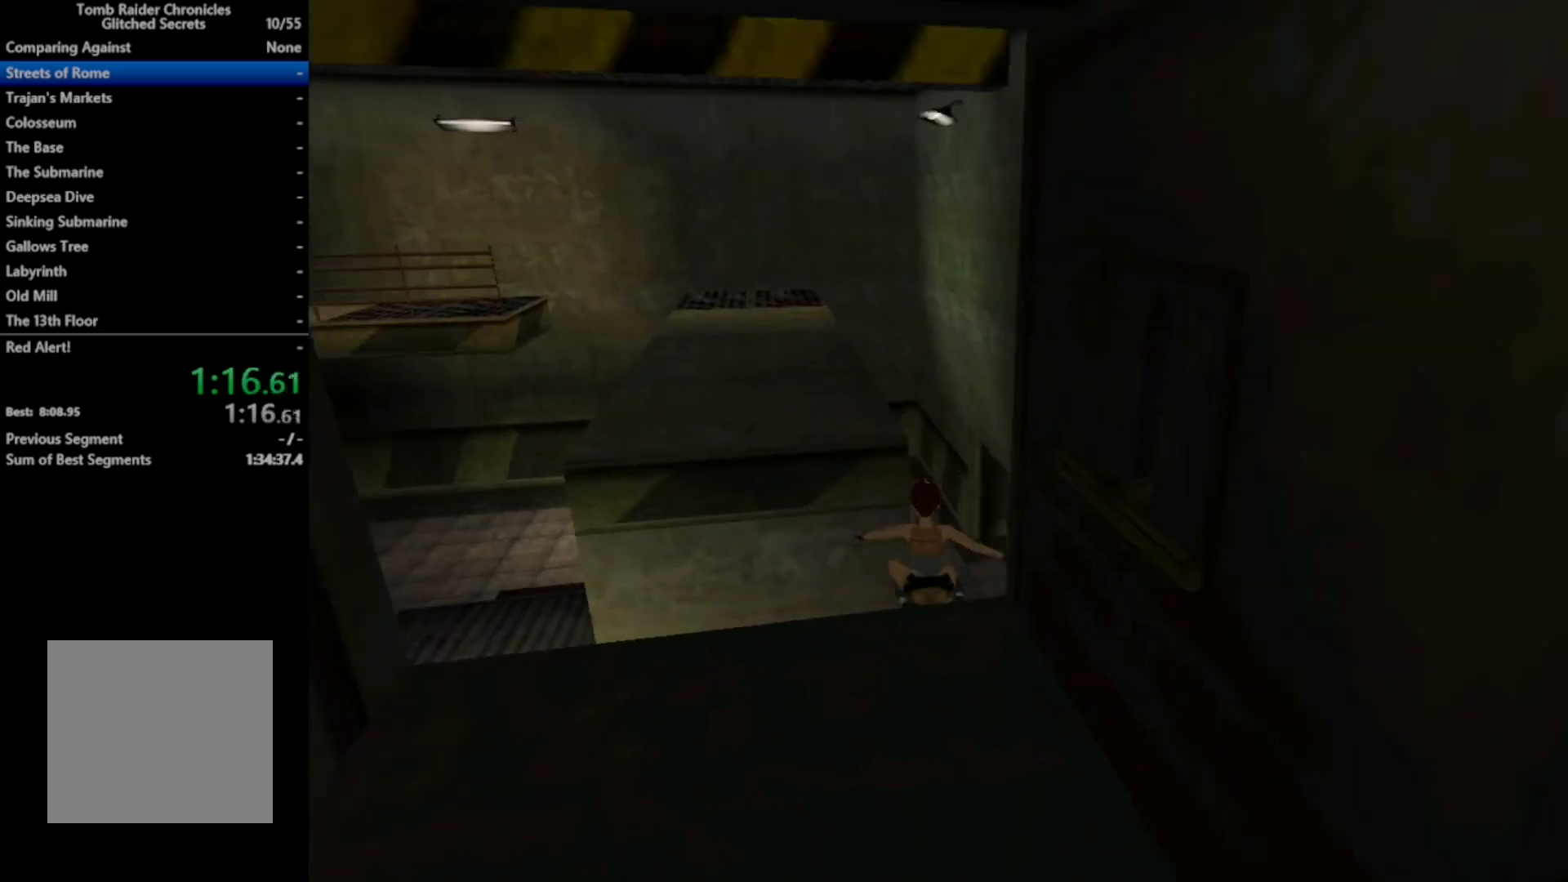
{"buttons": ["DPAD_UP"], "right_stick": "center", "events": [[333, "DPAD_RIGHT", "up"]]}
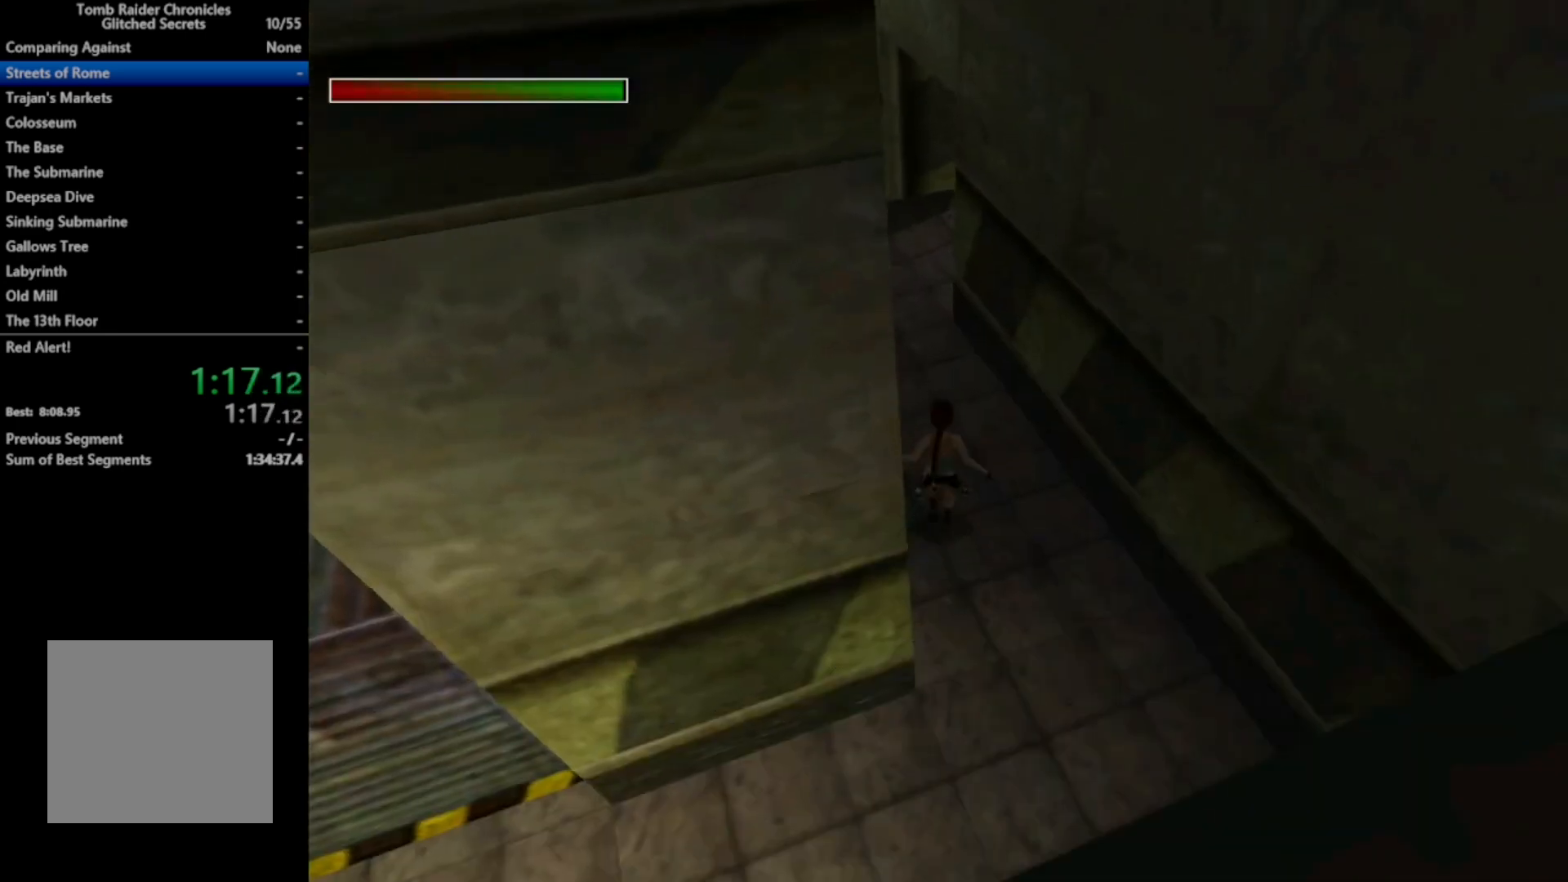
{"buttons": ["R2", "DPAD_UP"], "right_stick": "center", "events": [[100, "R2", "down"]]}
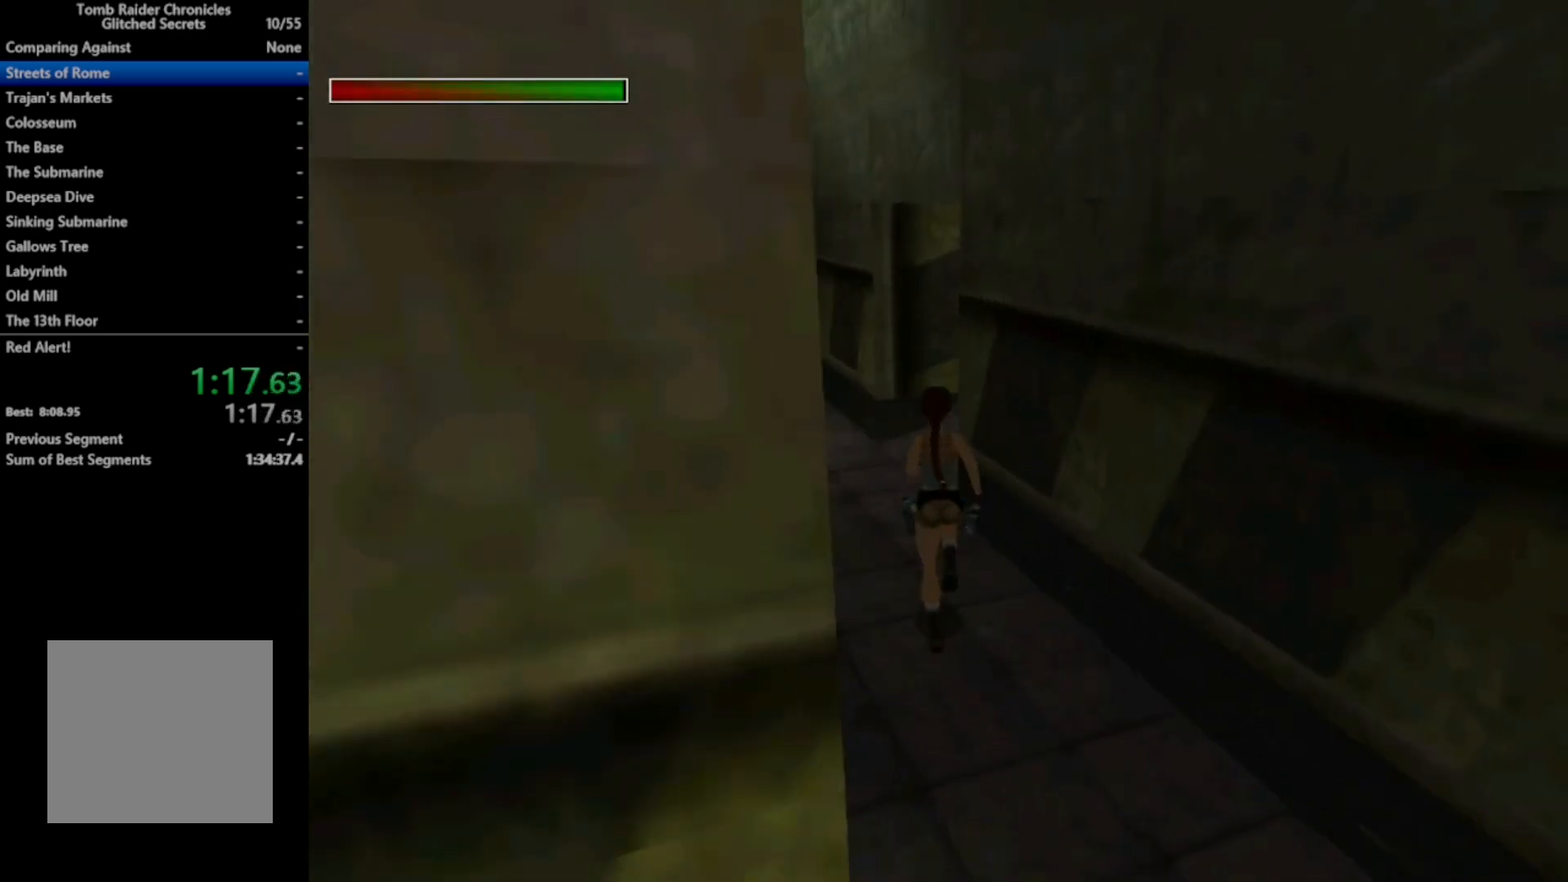
{"buttons": ["R2", "DPAD_UP", "DPAD_RIGHT"], "right_stick": "center", "events": [[233, "DPAD_RIGHT", "down"]]}